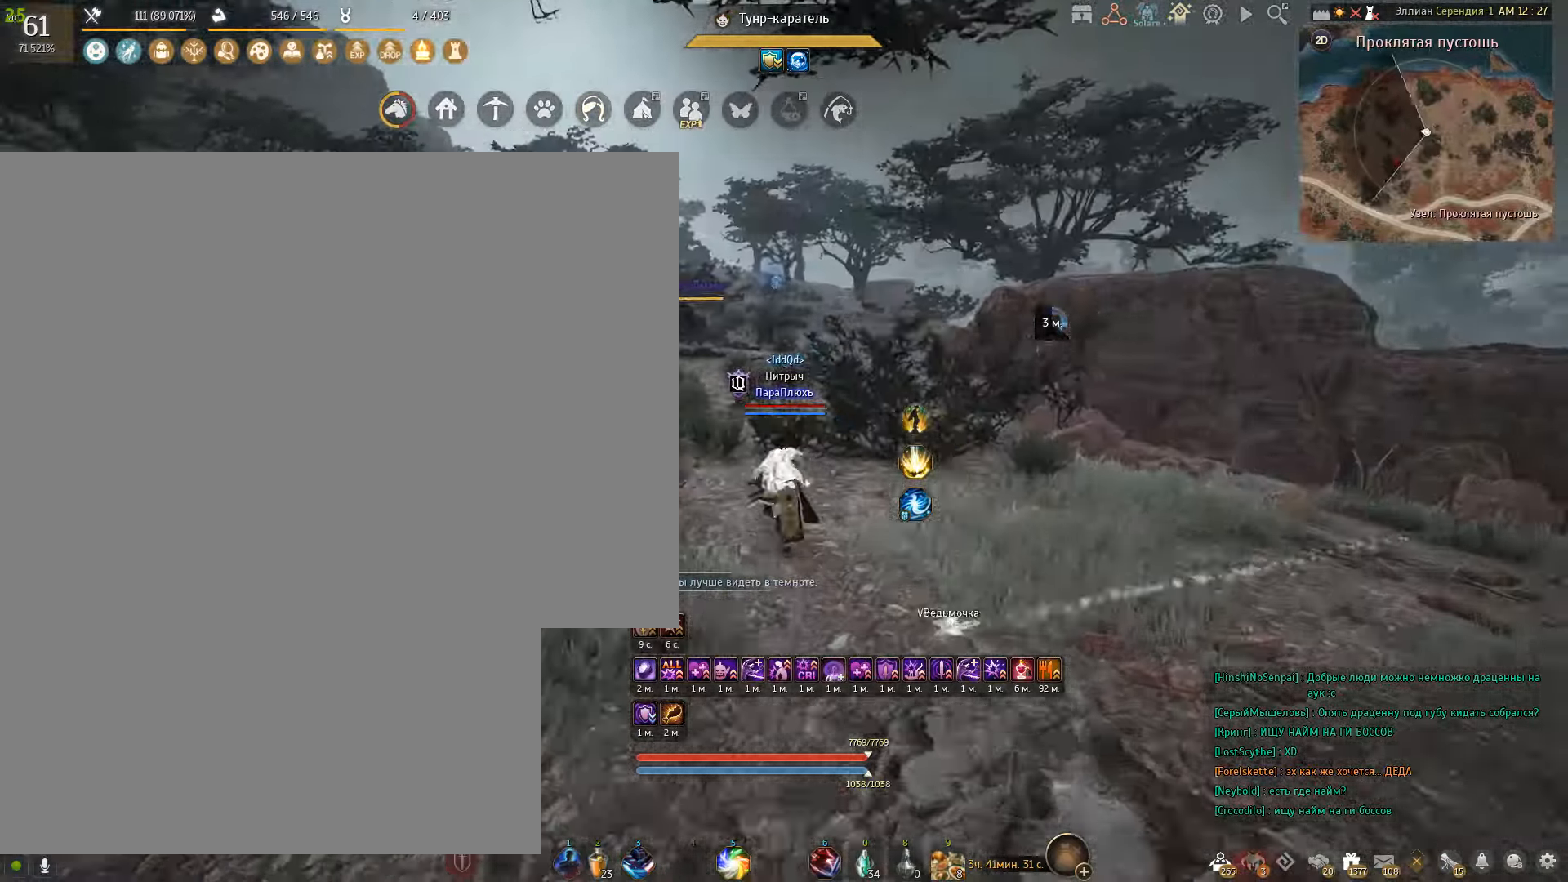
Gameplay with keyboard and mouse; each line is a JSON object with the keys and mouse buttons held at the frame after it. "events" lists presses ("down") and releases ("up") of "a", "c", "d", "e", "f", "q", "s", "shift", "space", "tab", "w", "x", "mouse_left" and "mouse_right" between this image and that frame as [ms after this image, input, new state], when the widget could be followed in between. "mouse_left", "mouse_right" = the "left", "right" buttons of the "mouse" list. No other keys are recorded. Mouse movement is not recorded.
{"keys": ["w"], "mouse": [], "events": []}
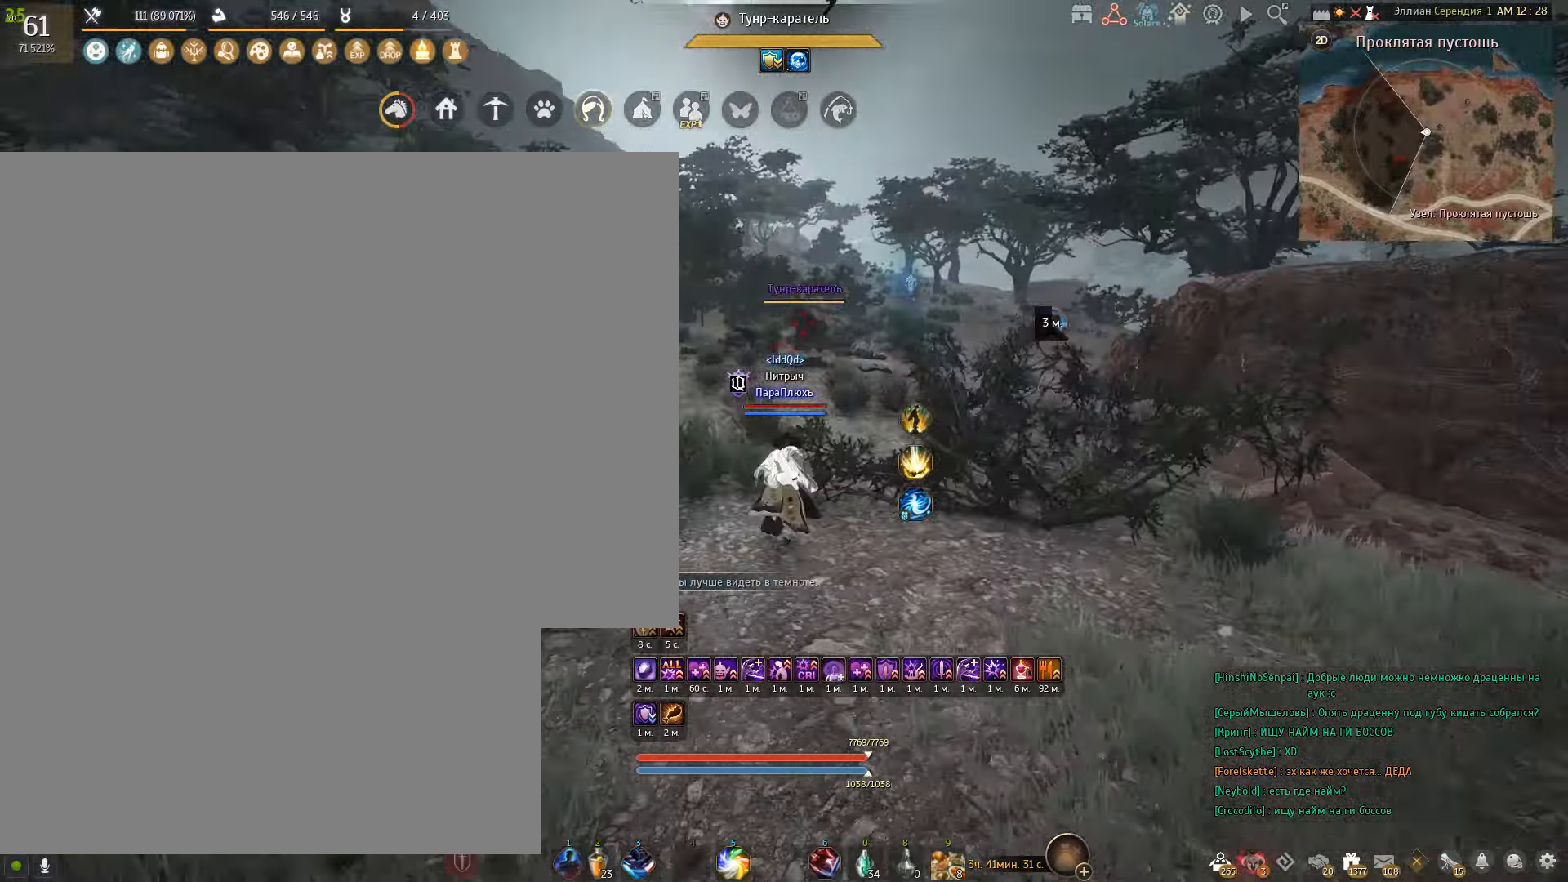
{"keys": ["a"], "mouse": [], "events": [[100, "a", "down"], [200, "w", "up"]]}
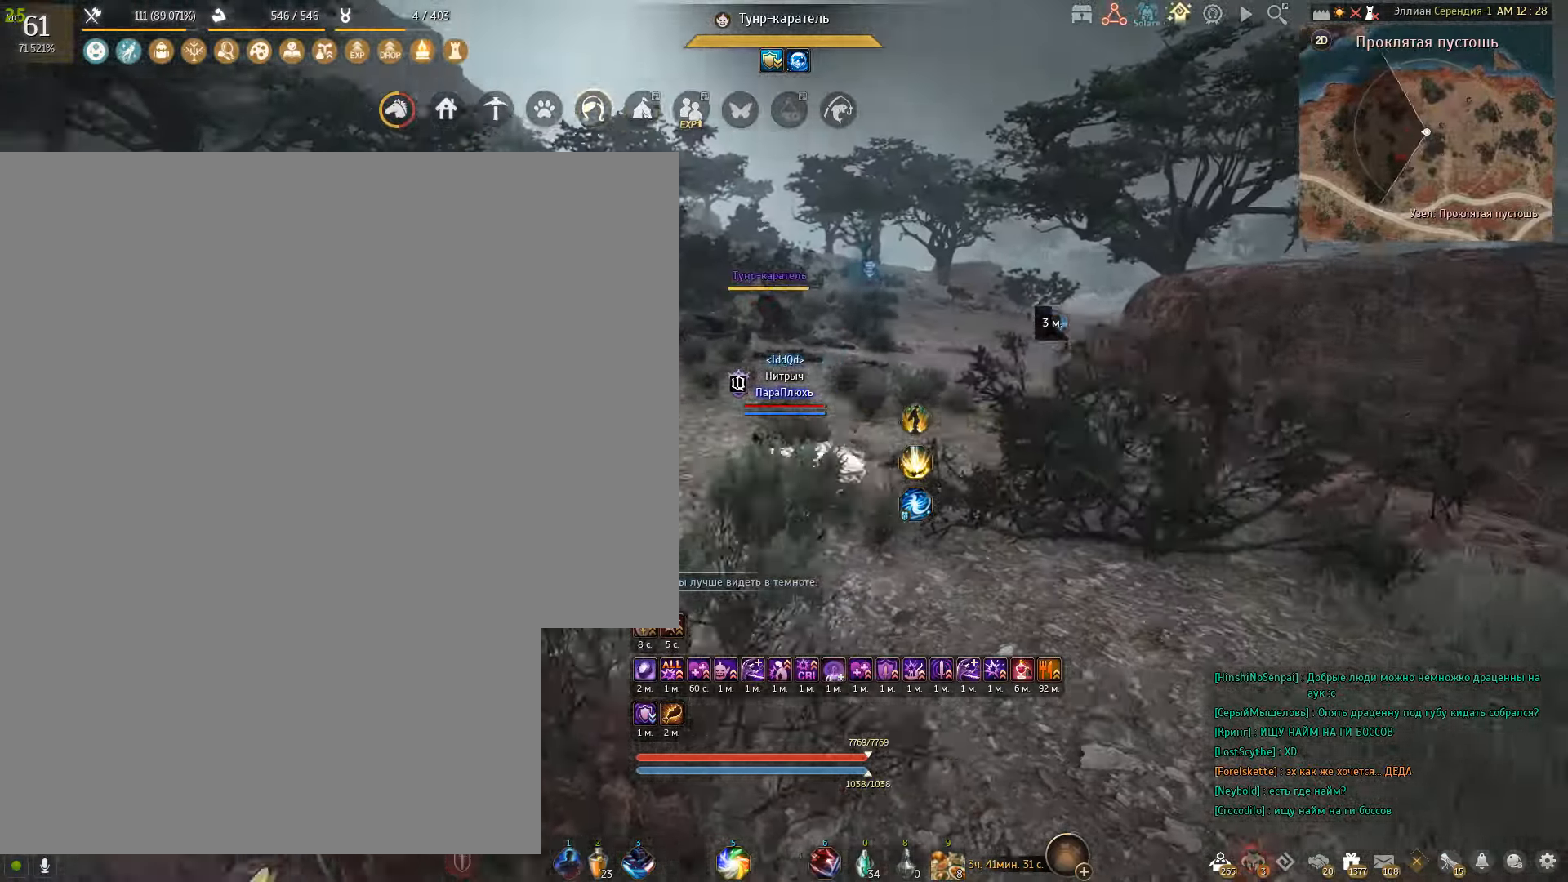
{"keys": ["w"], "mouse": [], "events": [[234, "w", "down"], [434, "a", "up"]]}
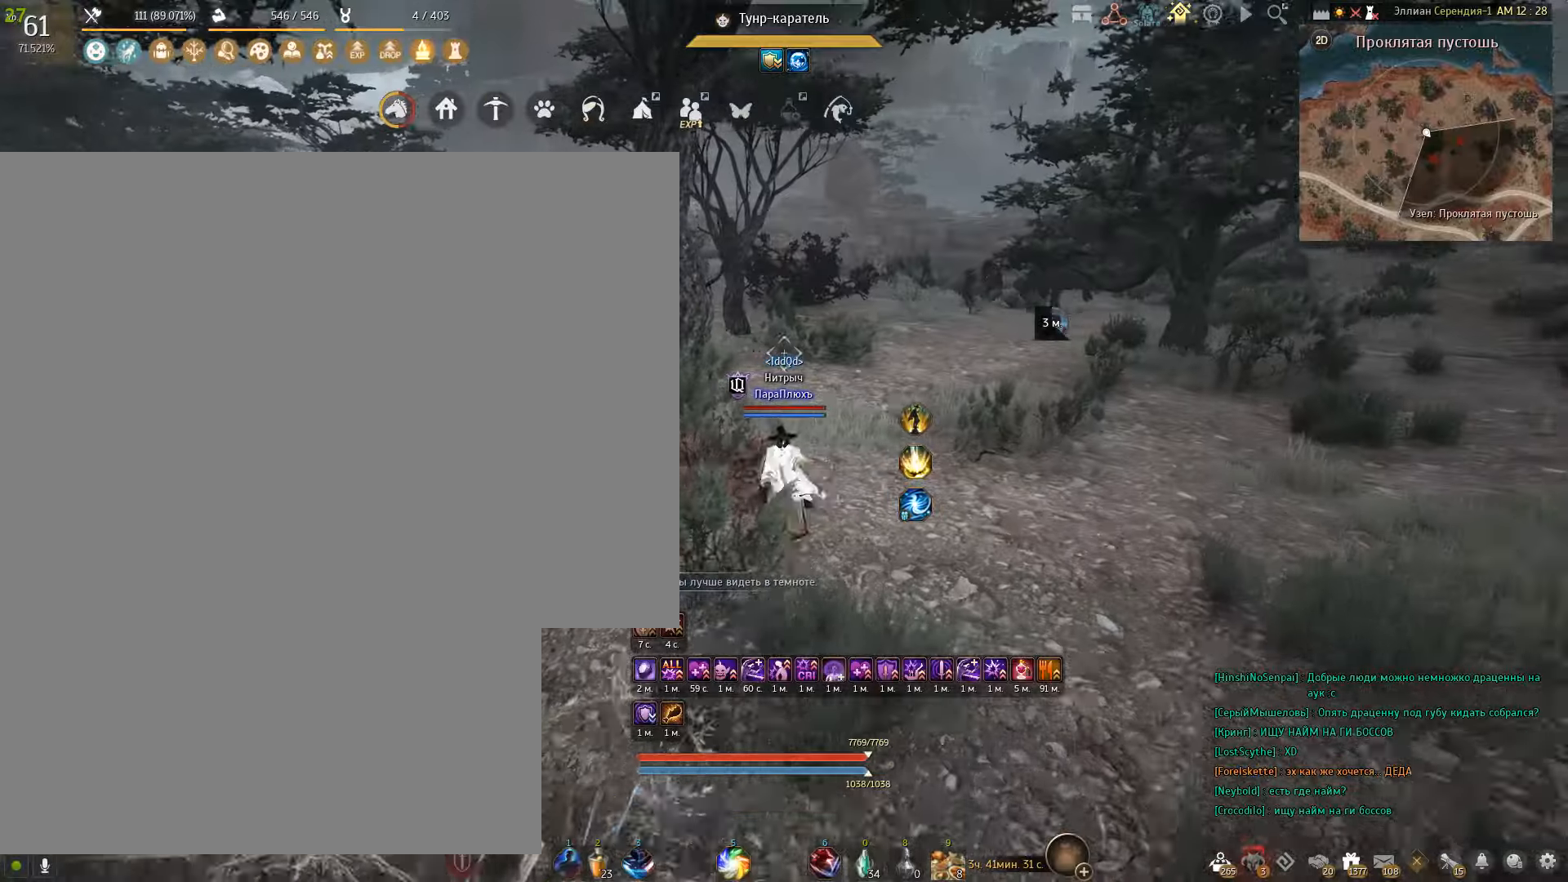
{"keys": ["w"], "mouse": [], "events": []}
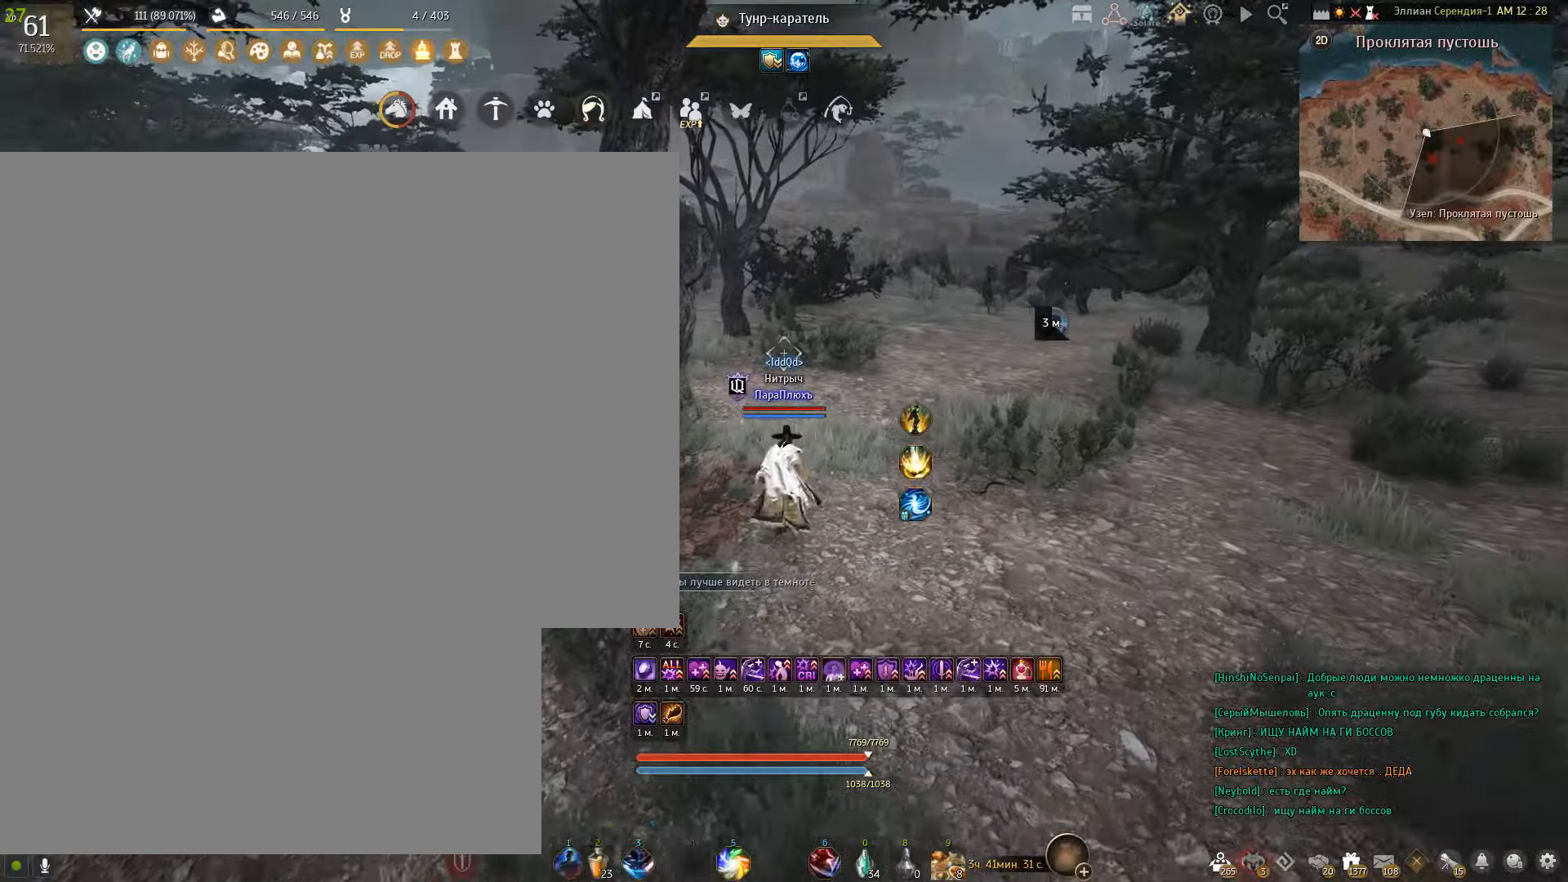
{"keys": ["d"], "mouse": [], "events": [[367, "d", "down"], [433, "w", "up"]]}
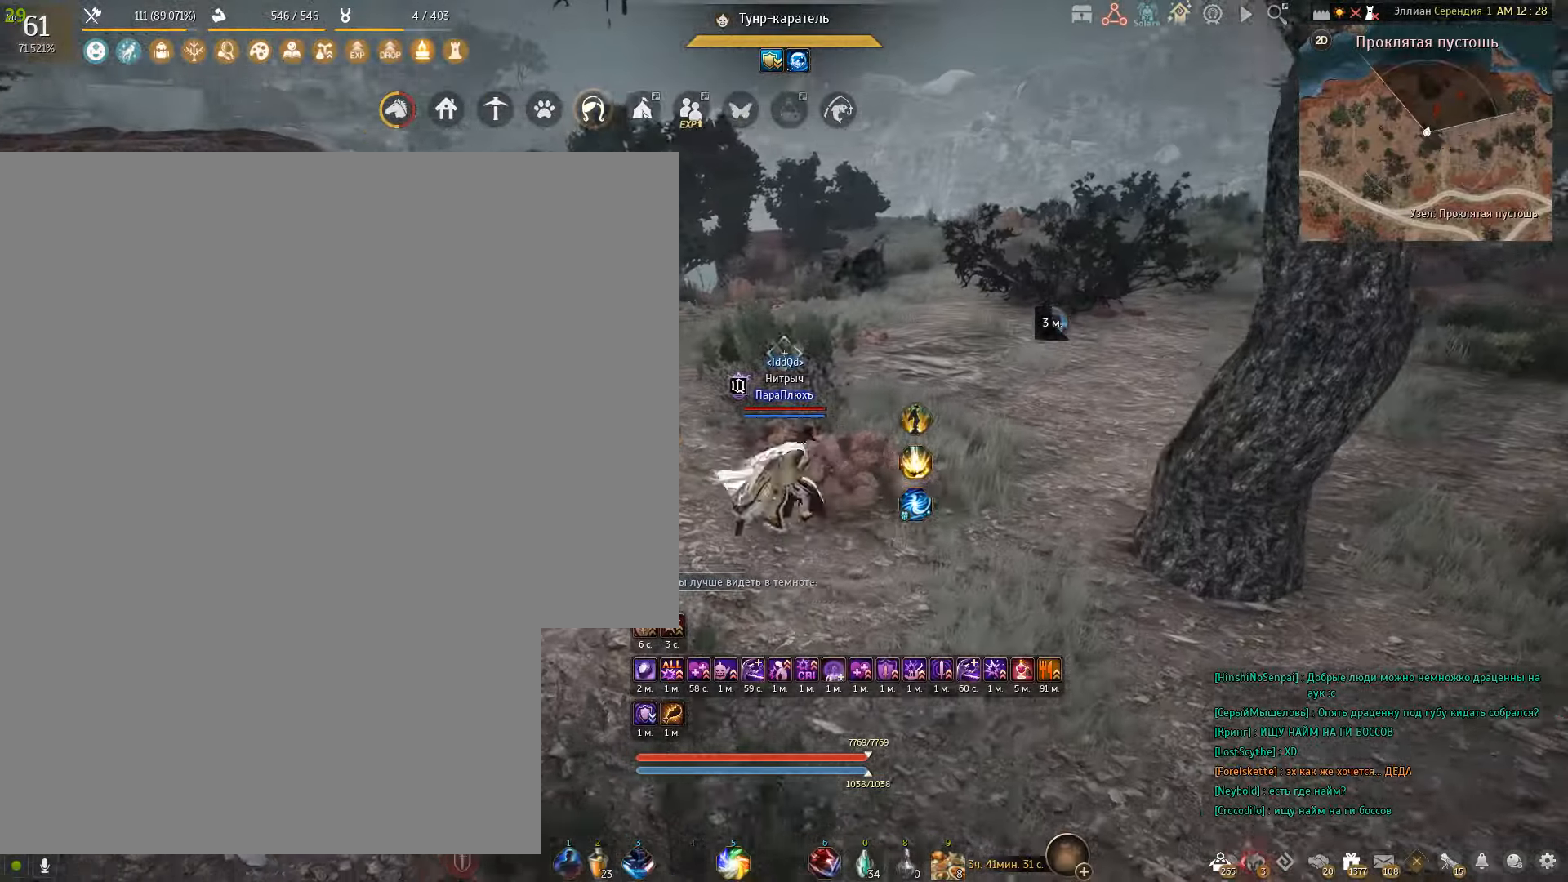
{"keys": ["d"], "mouse": [], "events": []}
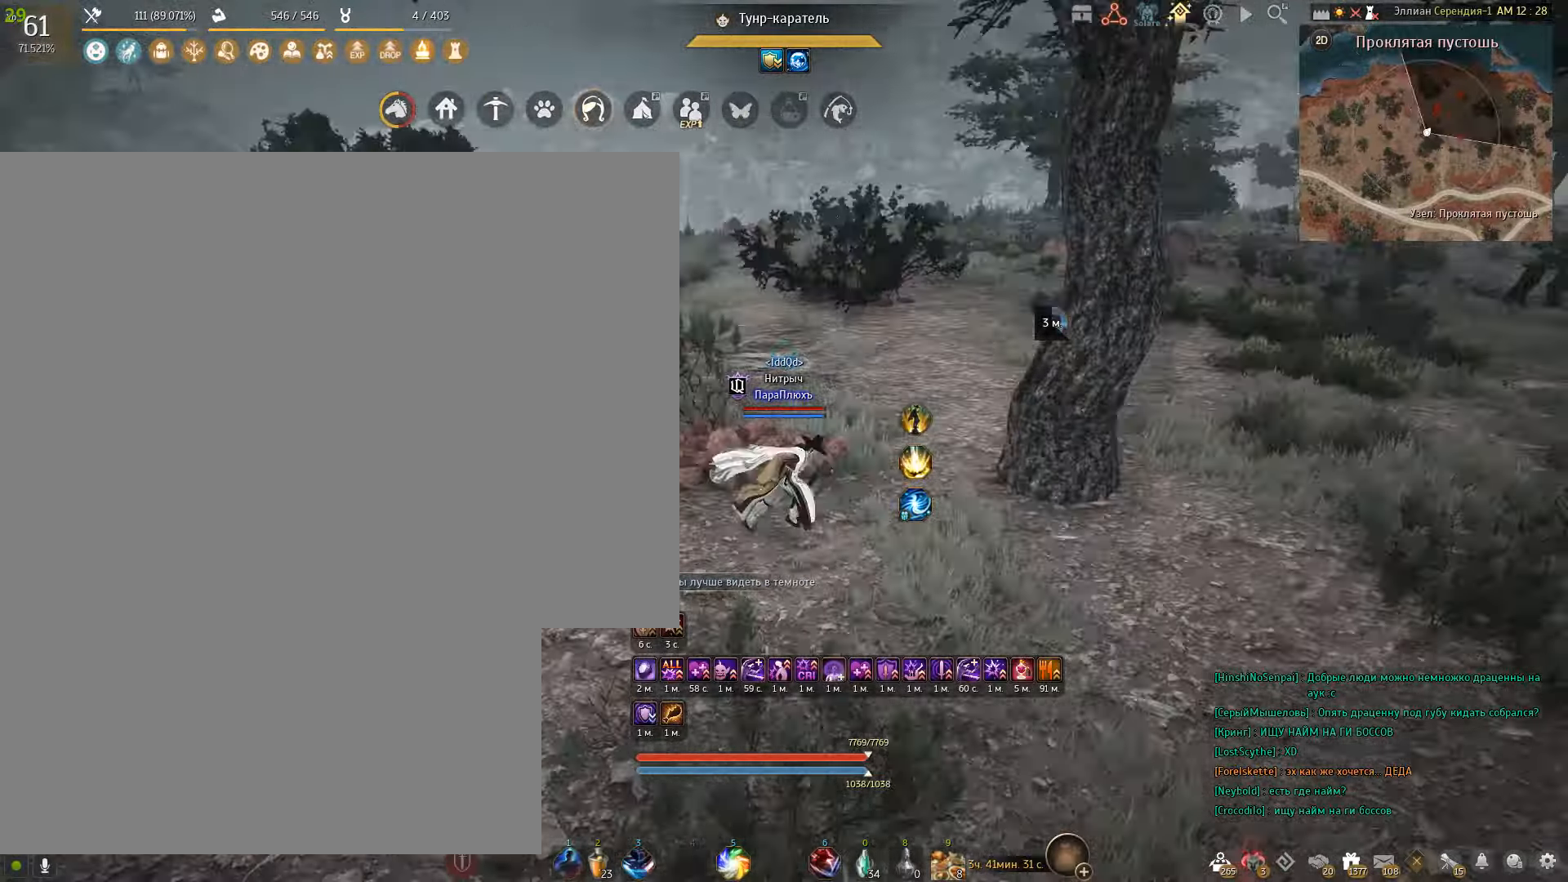
{"keys": ["d", "w"], "mouse": [], "events": [[33, "w", "down"]]}
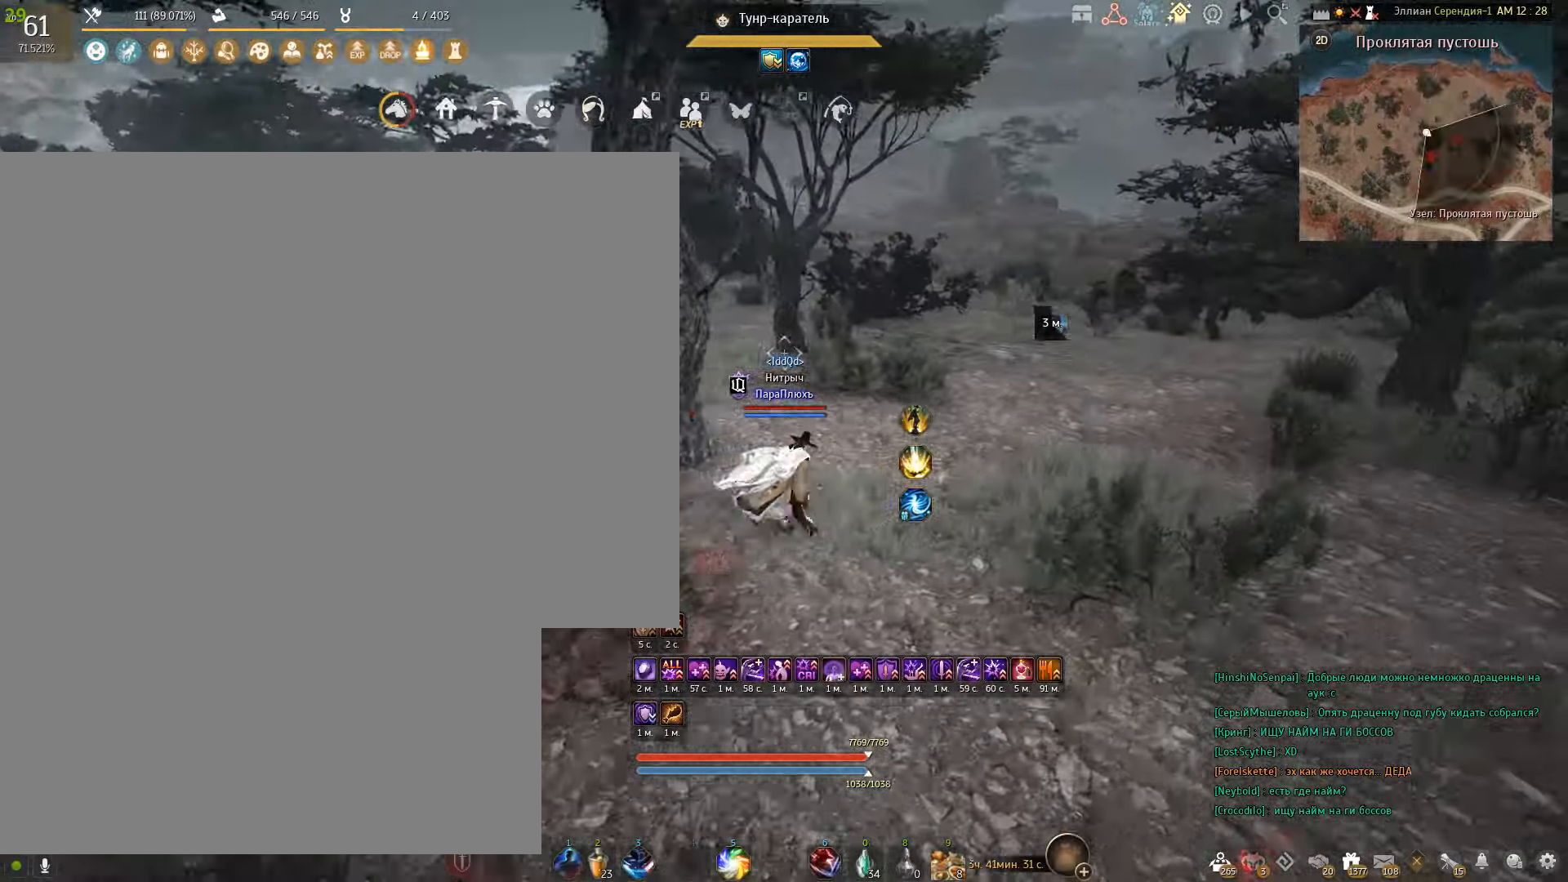
{"keys": [], "mouse": [], "events": [[167, "d", "up"], [167, "w", "up"]]}
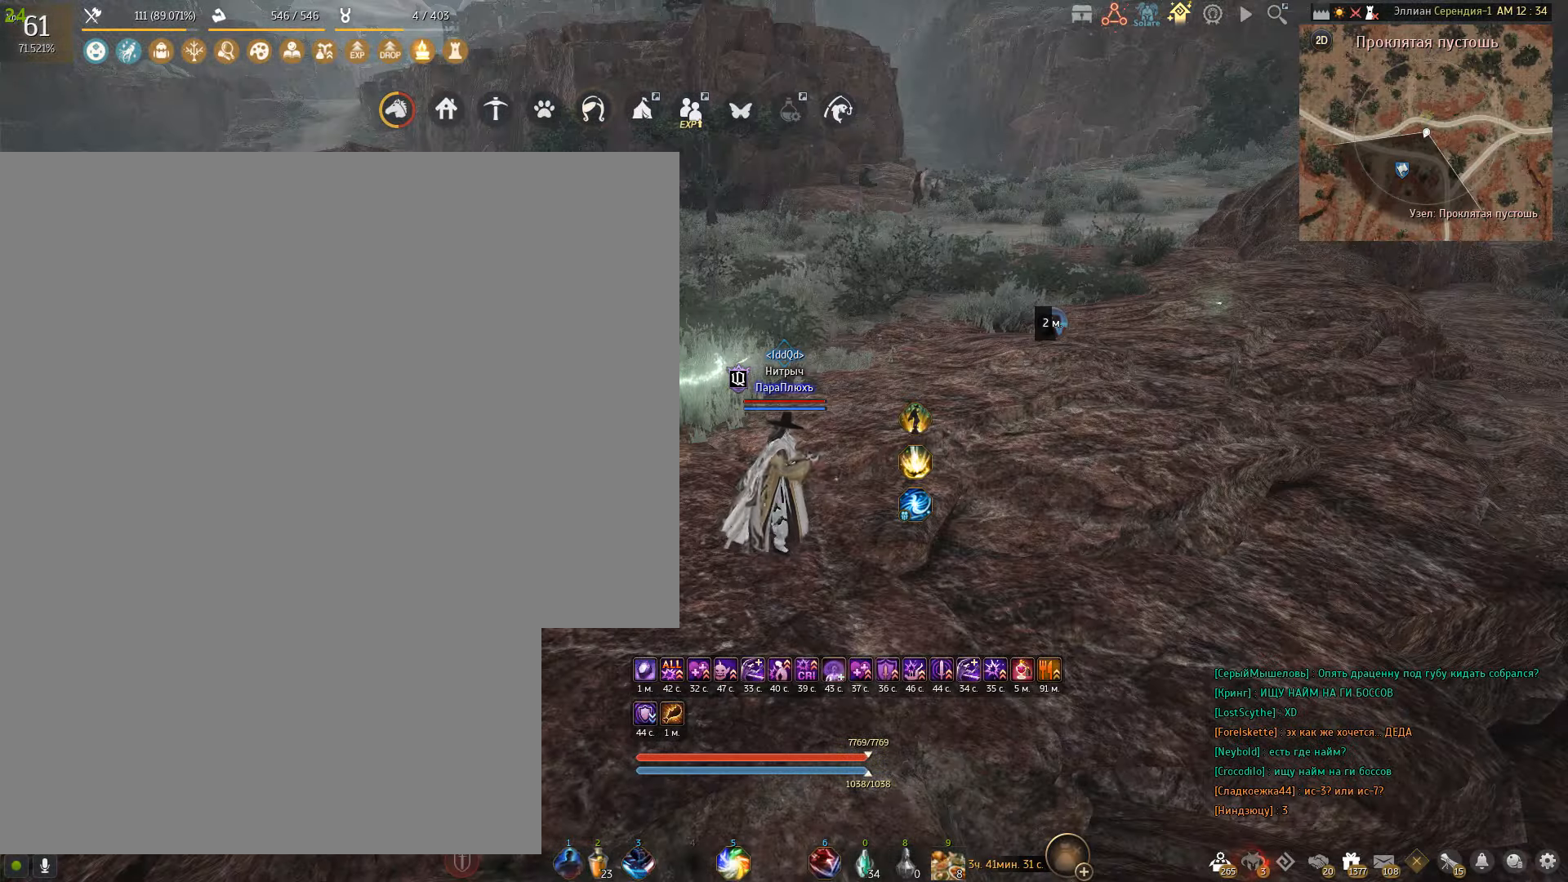
{"keys": ["f", "w"], "mouse": [], "events": [[200, "w", "down"], [267, "f", "down"]]}
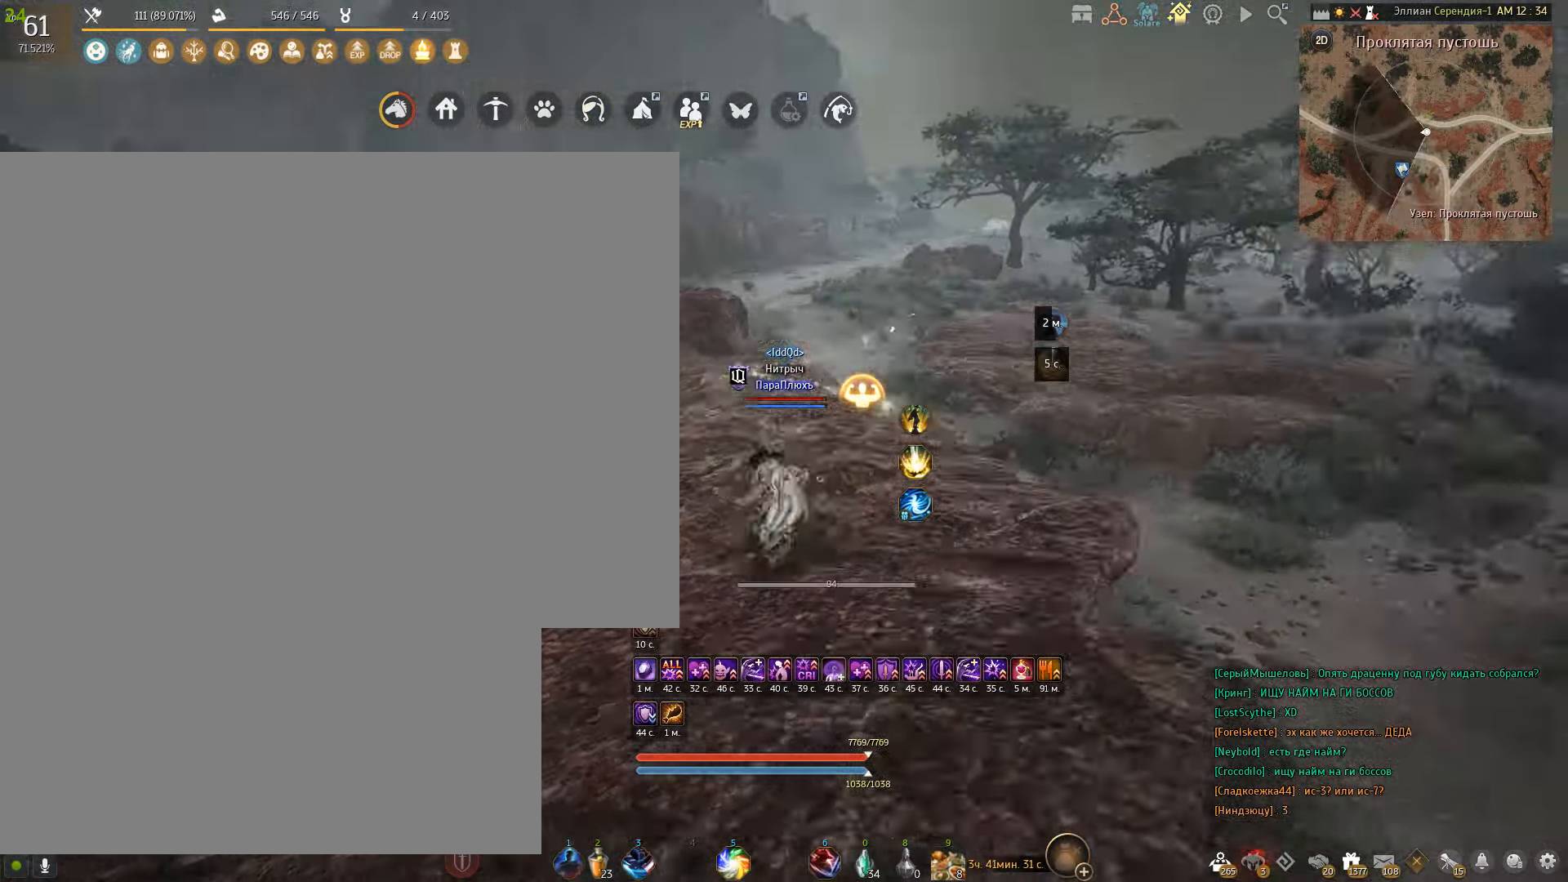
{"keys": [], "mouse": ["left"], "events": [[100, "f", "up"], [167, "w", "up"], [467, "mouse_left", "down"]]}
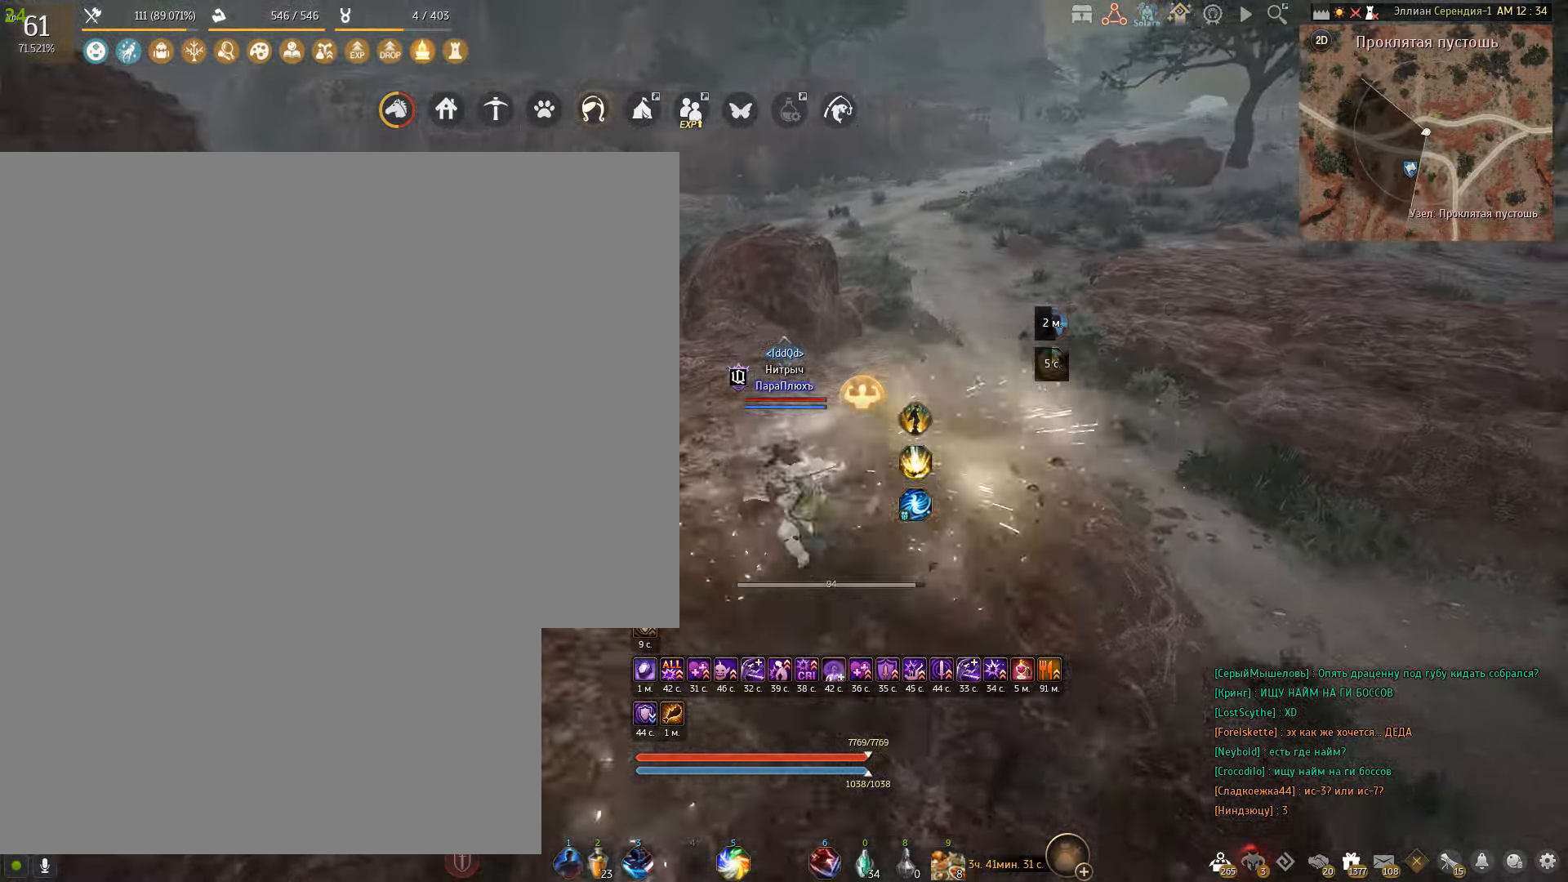
{"keys": ["f", "shift"], "mouse": [], "events": [[100, "mouse_left", "up"], [367, "shift", "down"], [500, "f", "down"]]}
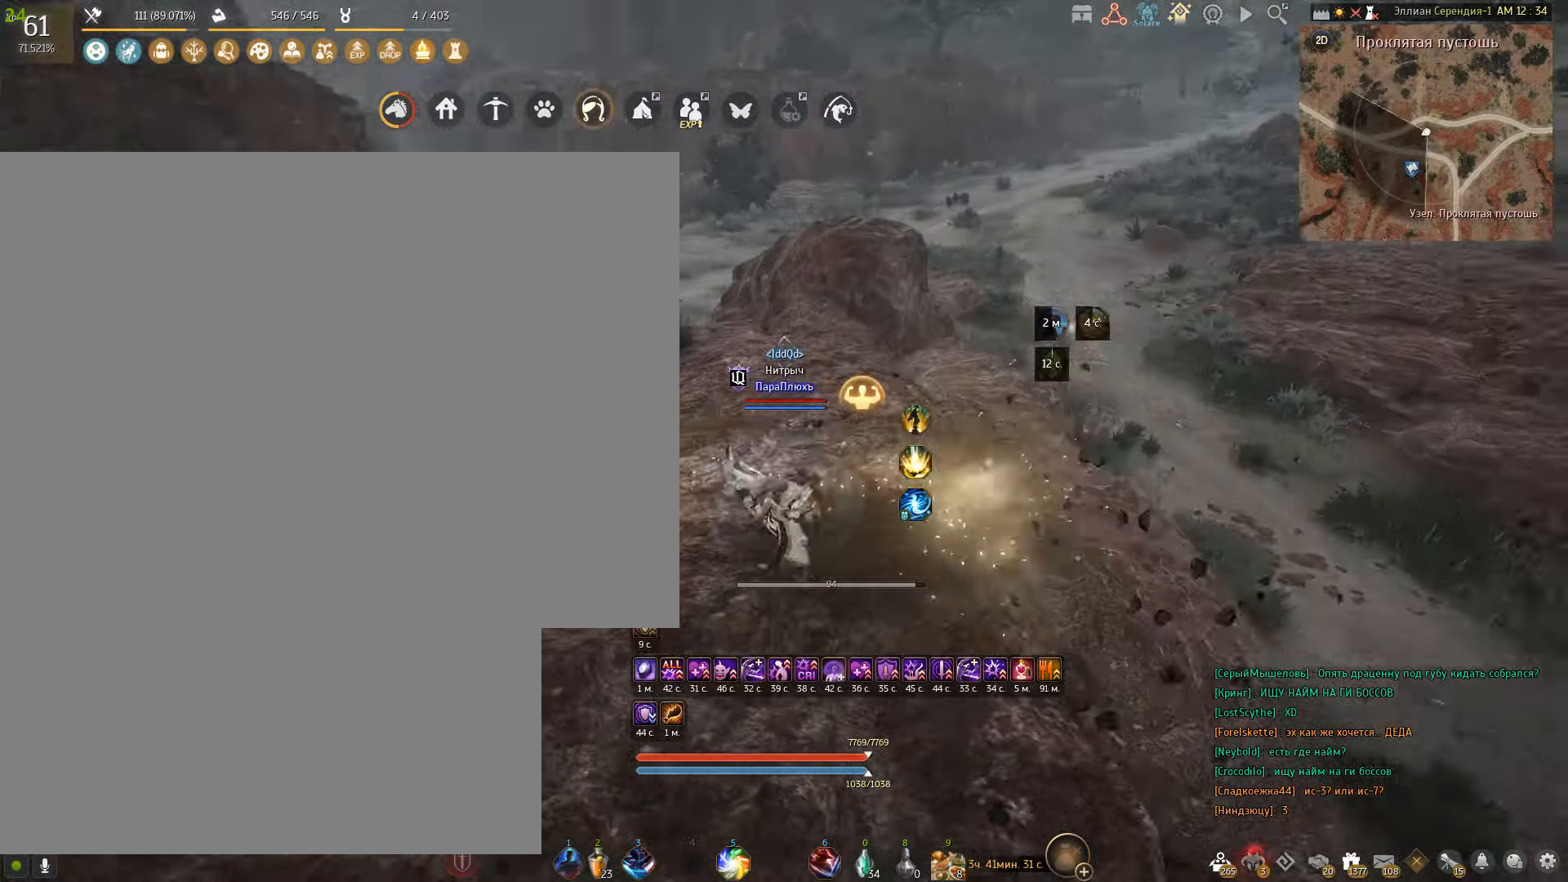
{"keys": ["shift"], "mouse": [], "events": [[501, "f", "up"]]}
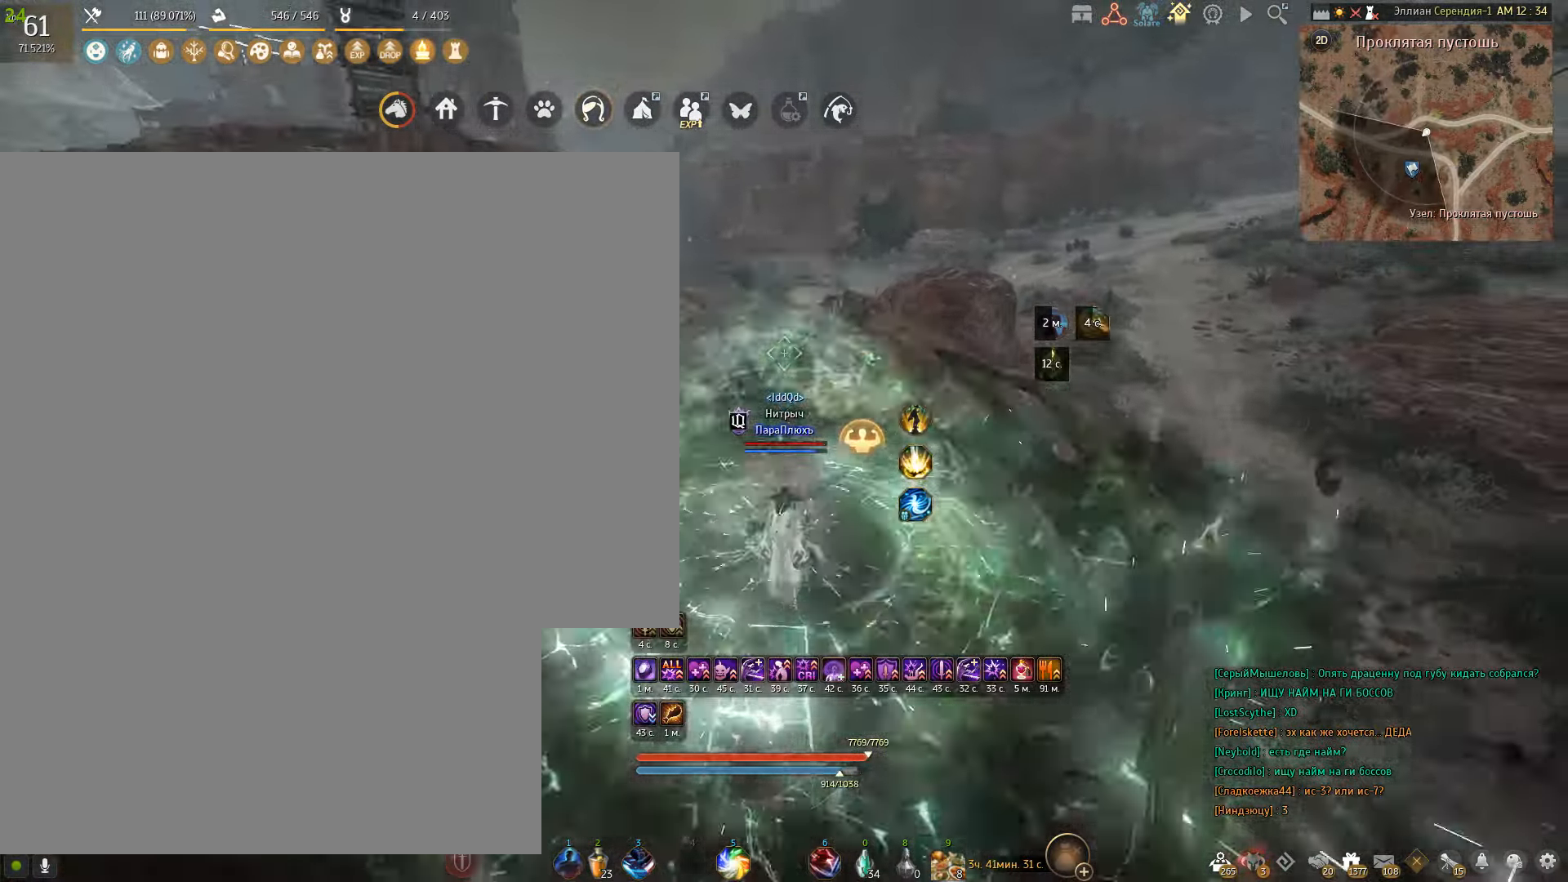
{"keys": ["shift"], "mouse": [], "events": []}
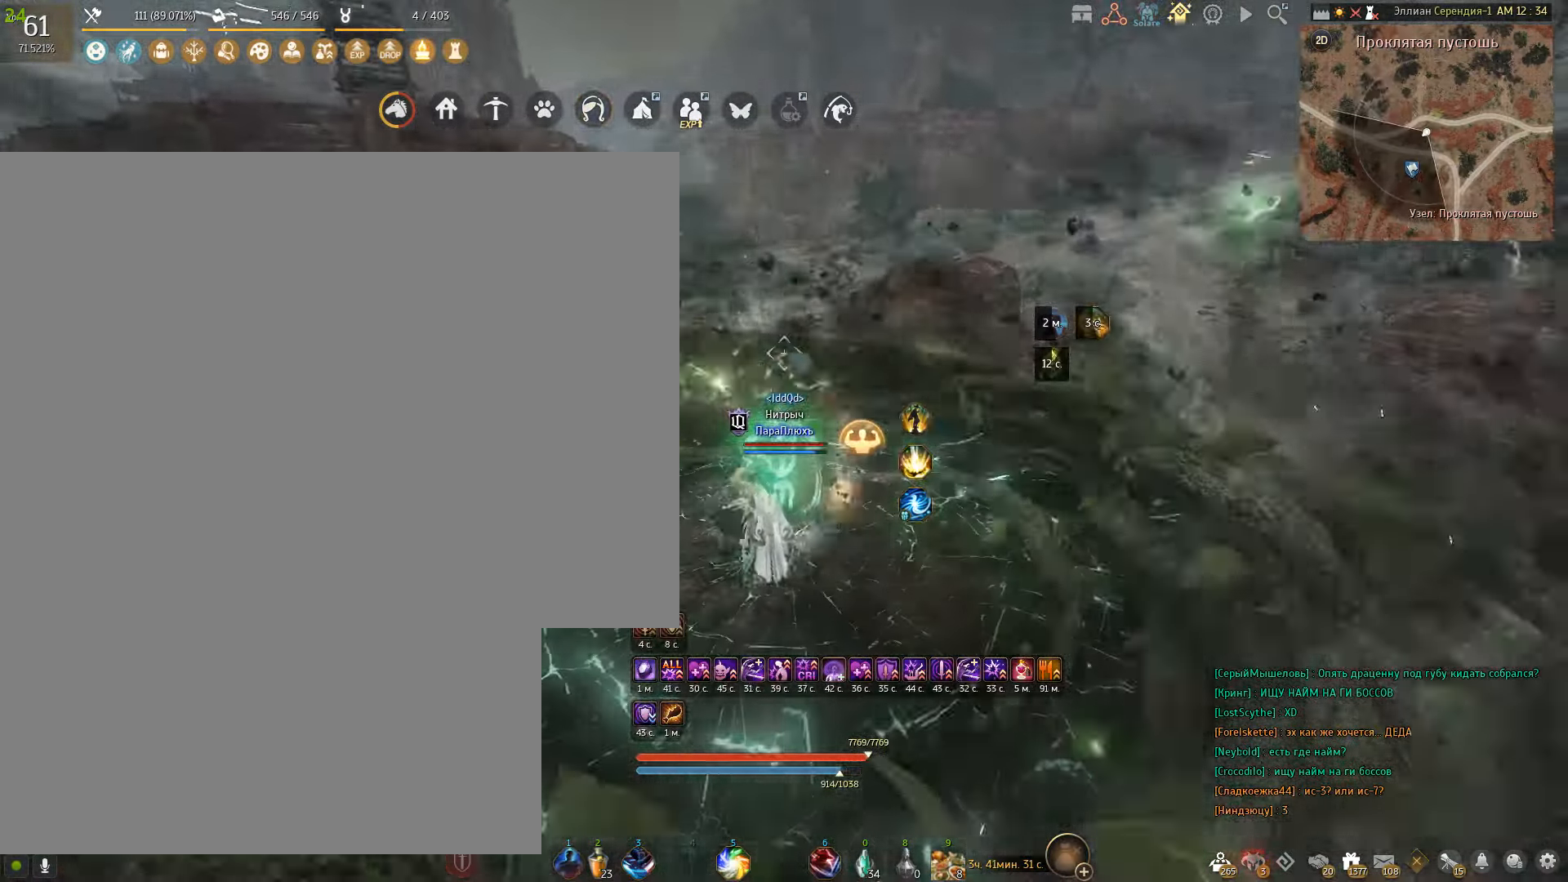
{"keys": ["shift"], "mouse": [], "events": []}
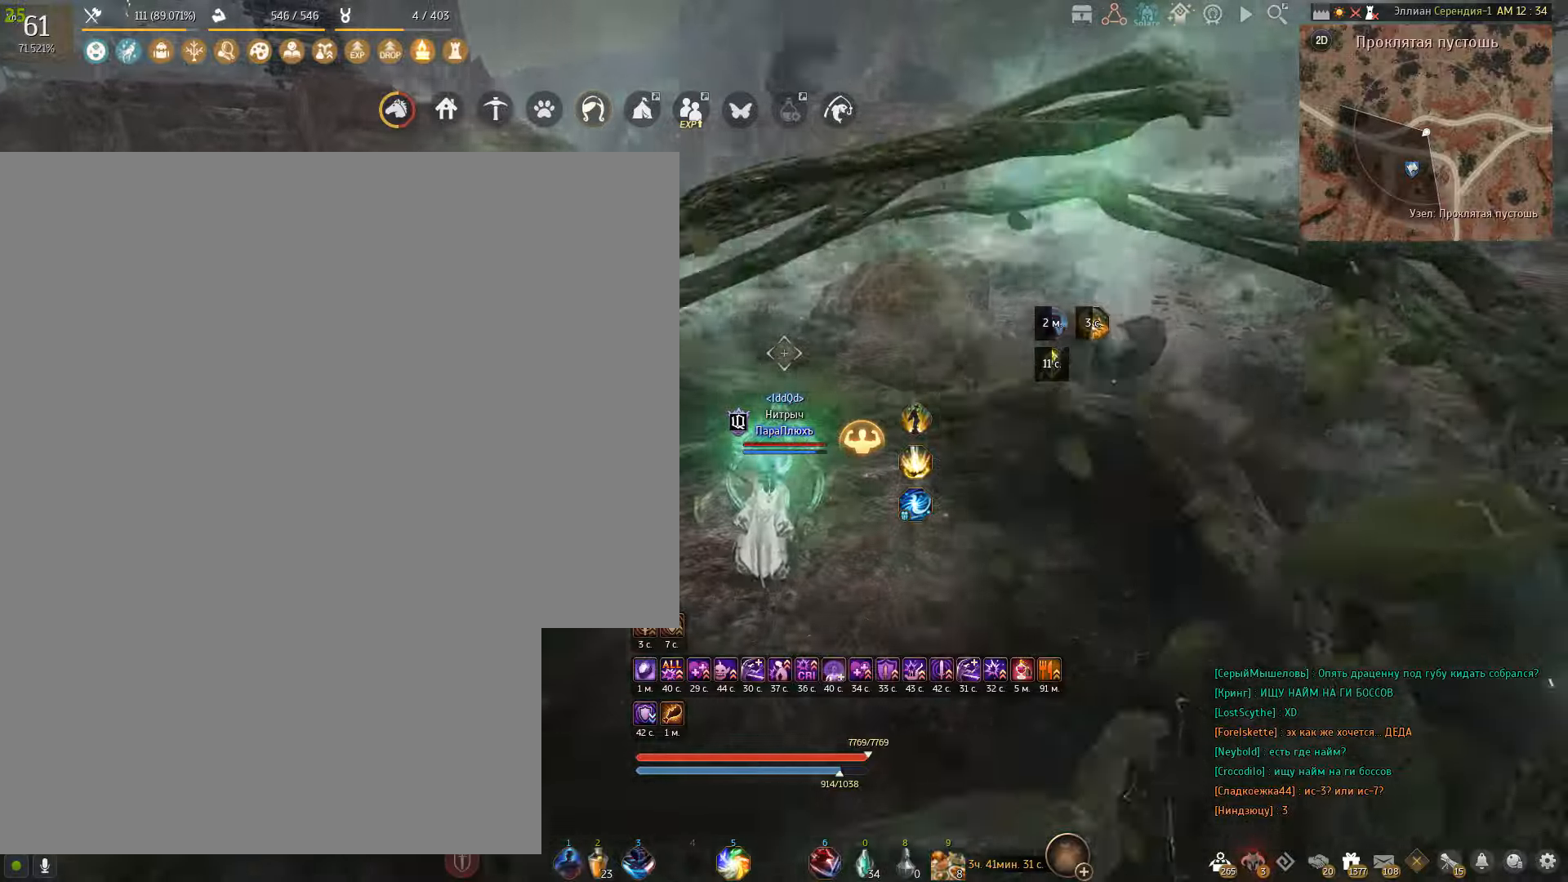
{"keys": ["shift"], "mouse": [], "events": []}
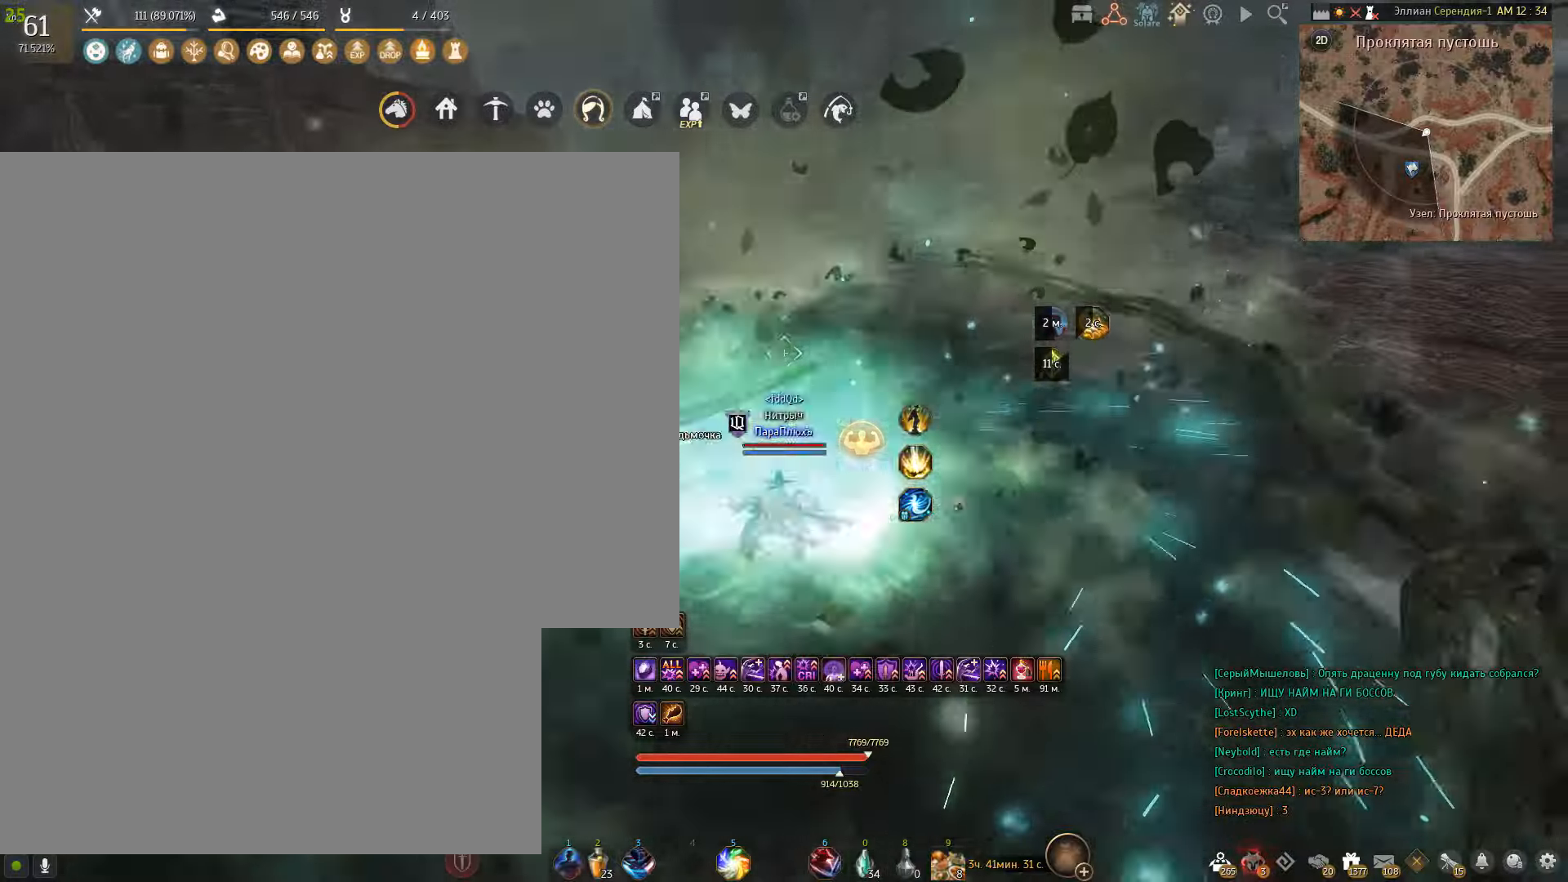
{"keys": ["shift"], "mouse": [], "events": []}
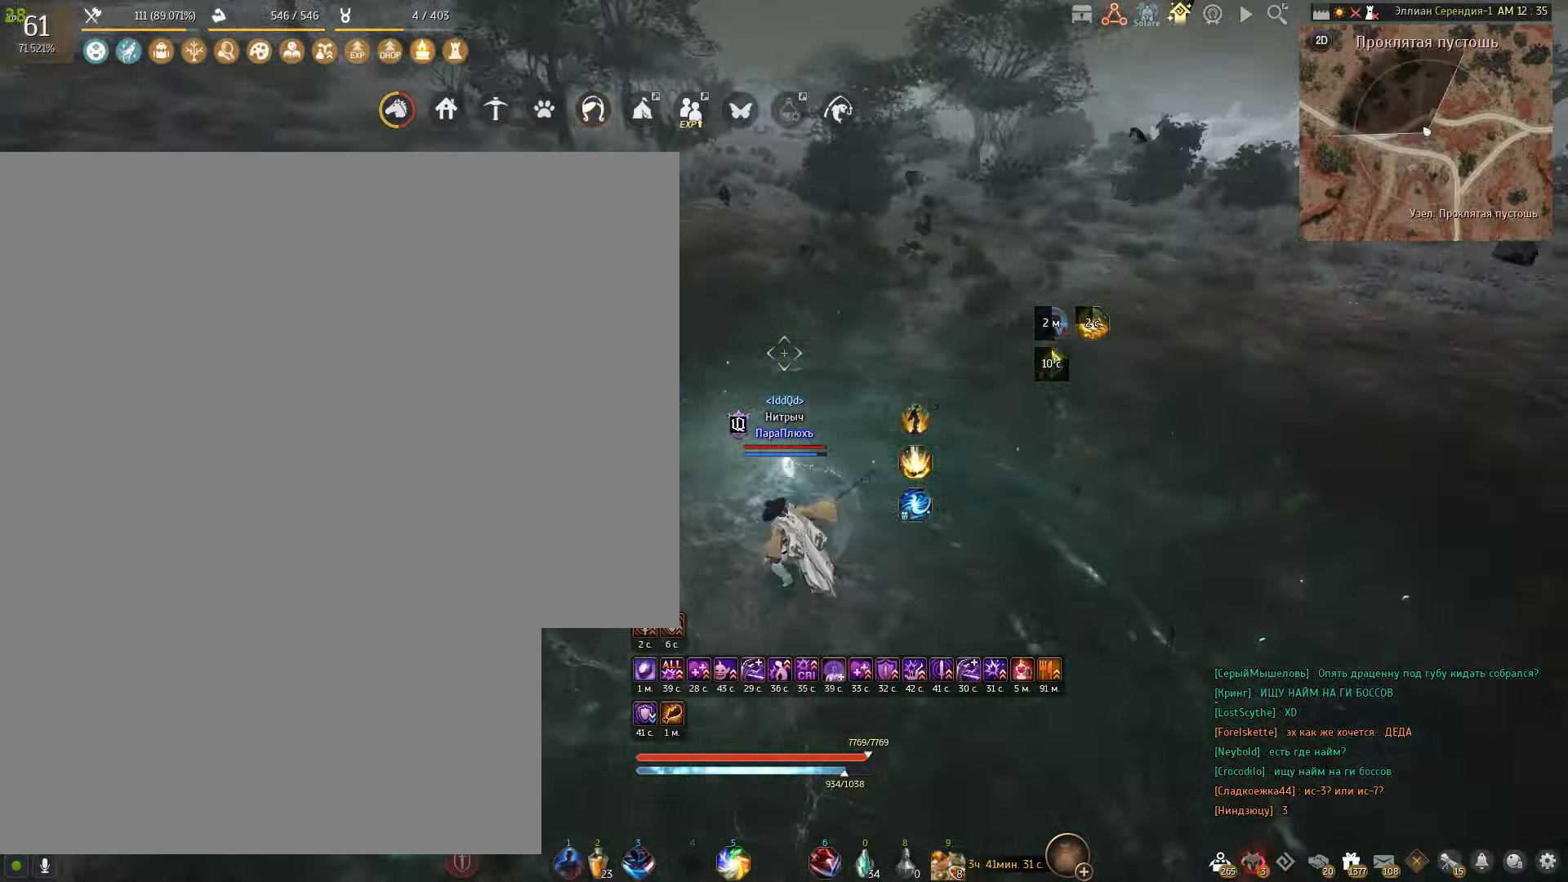
{"keys": ["shift"], "mouse": [], "events": [[200, "a", "down"], [467, "a", "up"]]}
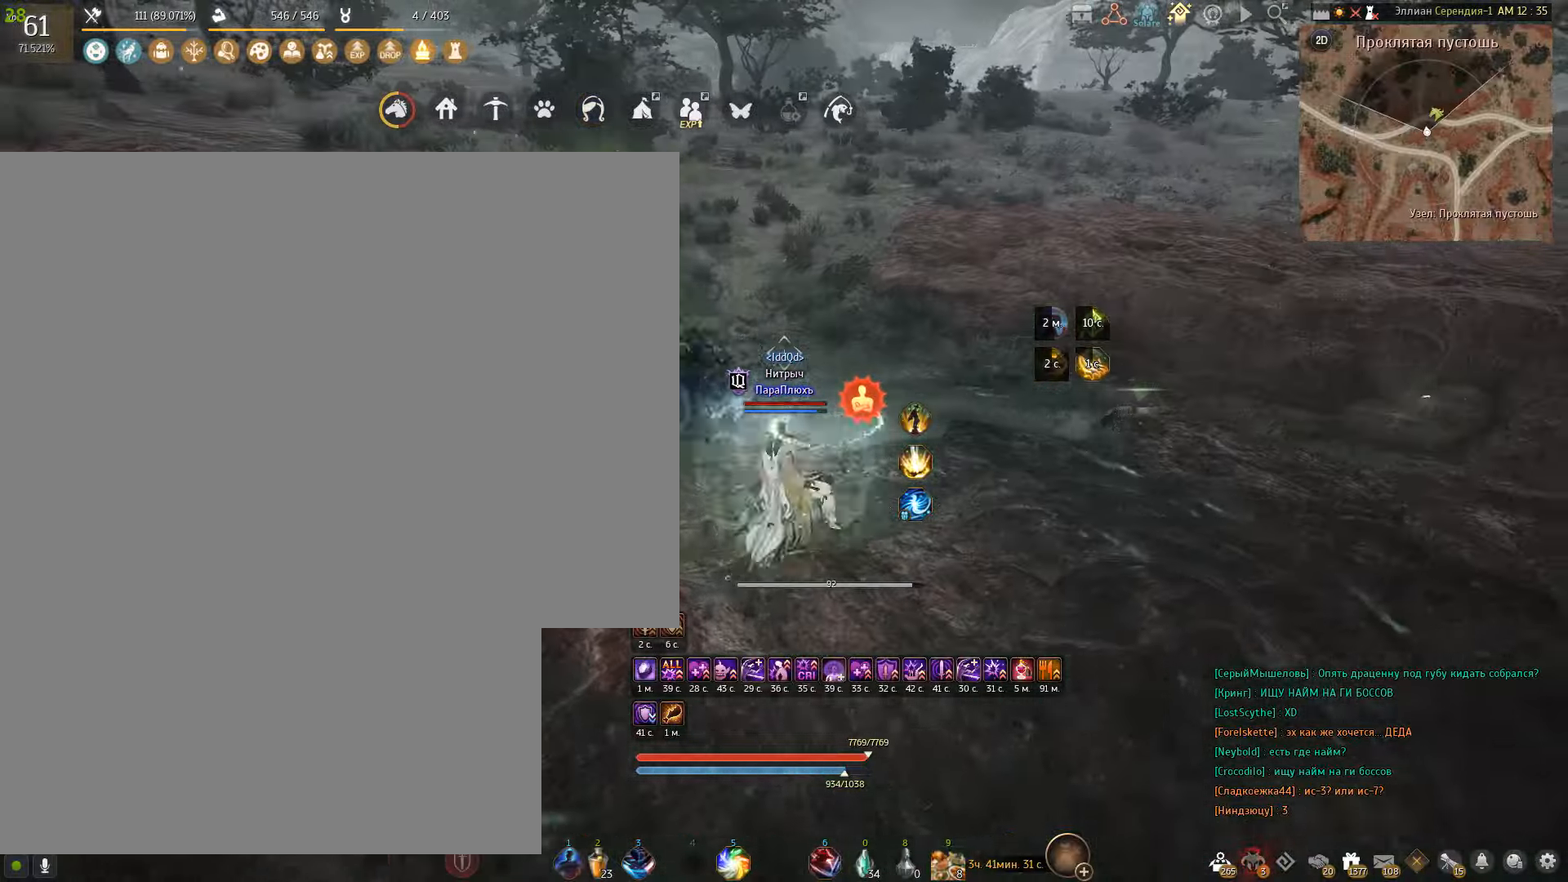
{"keys": ["e", "shift"], "mouse": [], "events": [[333, "e", "down"]]}
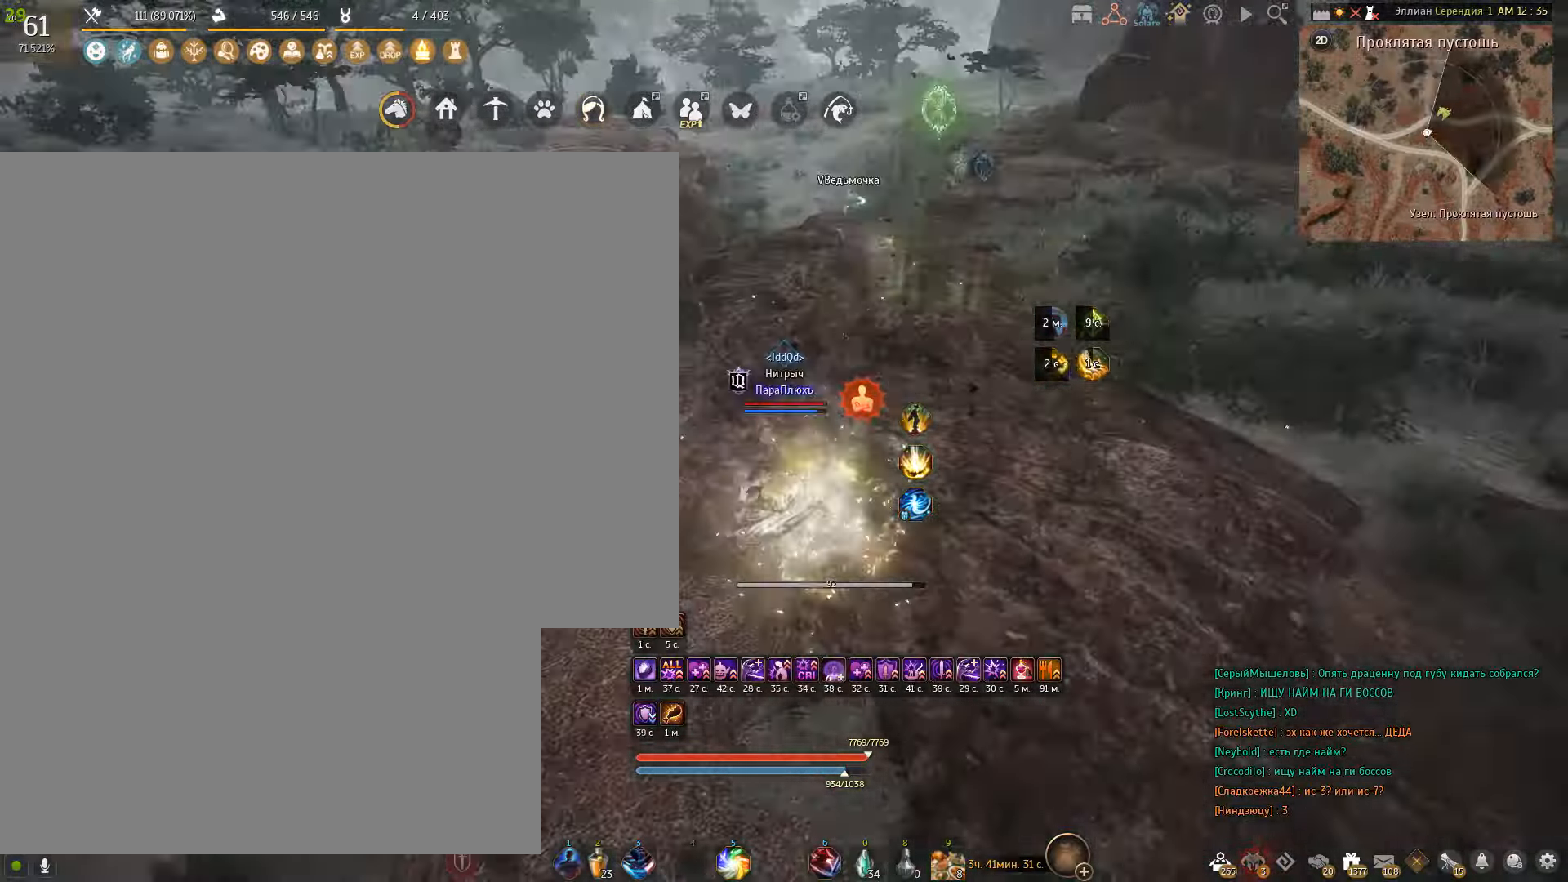
{"keys": ["e", "shift"], "mouse": [], "events": []}
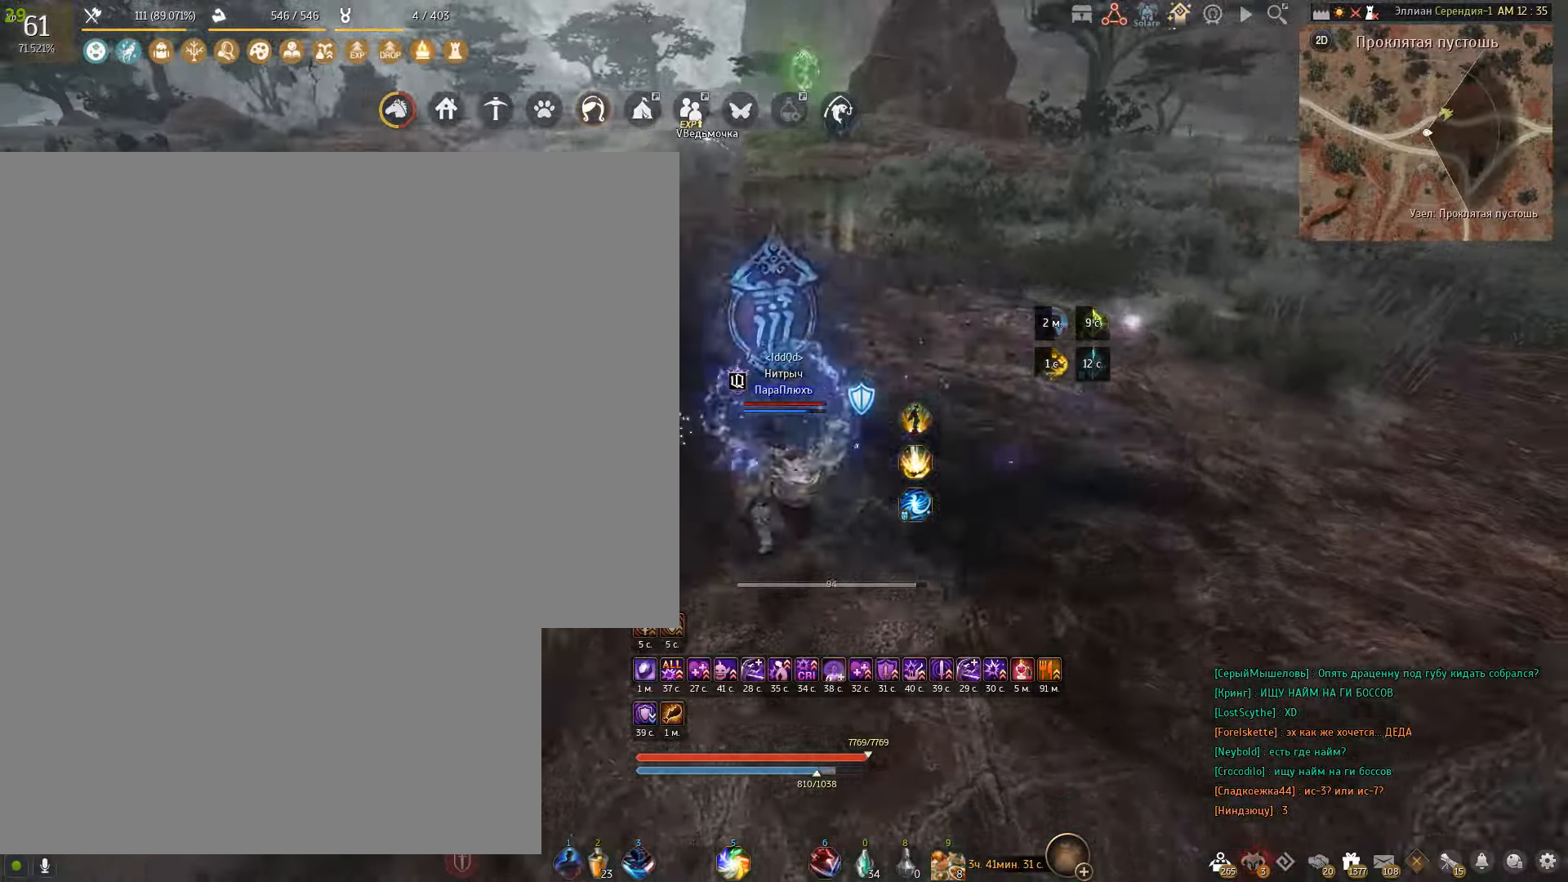
{"keys": ["shift"], "mouse": [], "events": [[166, "e", "up"]]}
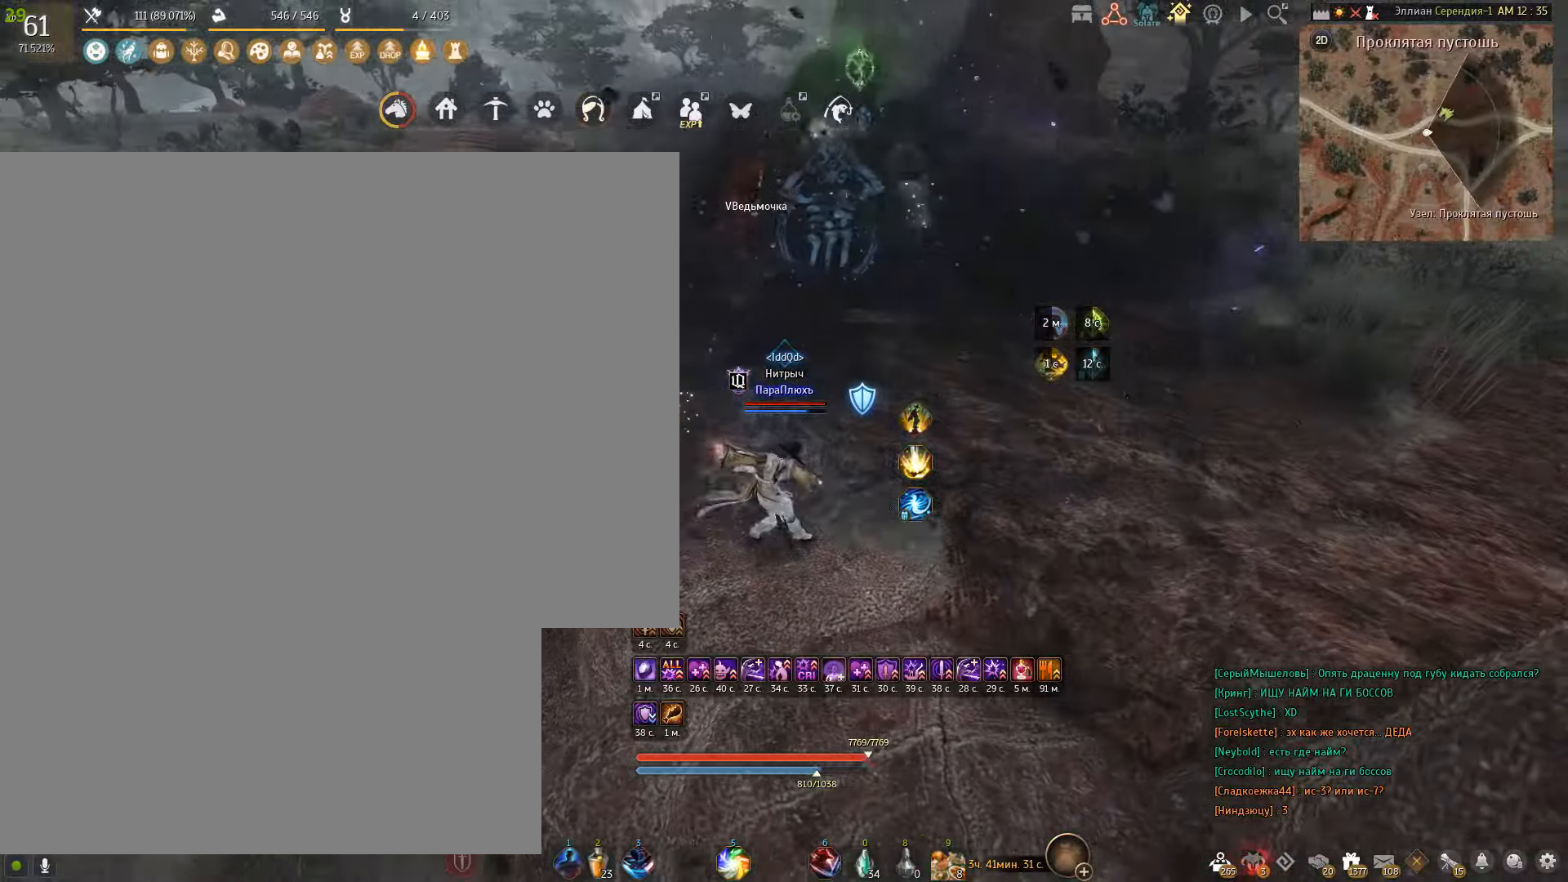
{"keys": ["shift"], "mouse": ["left"], "events": [[400, "mouse_left", "down"]]}
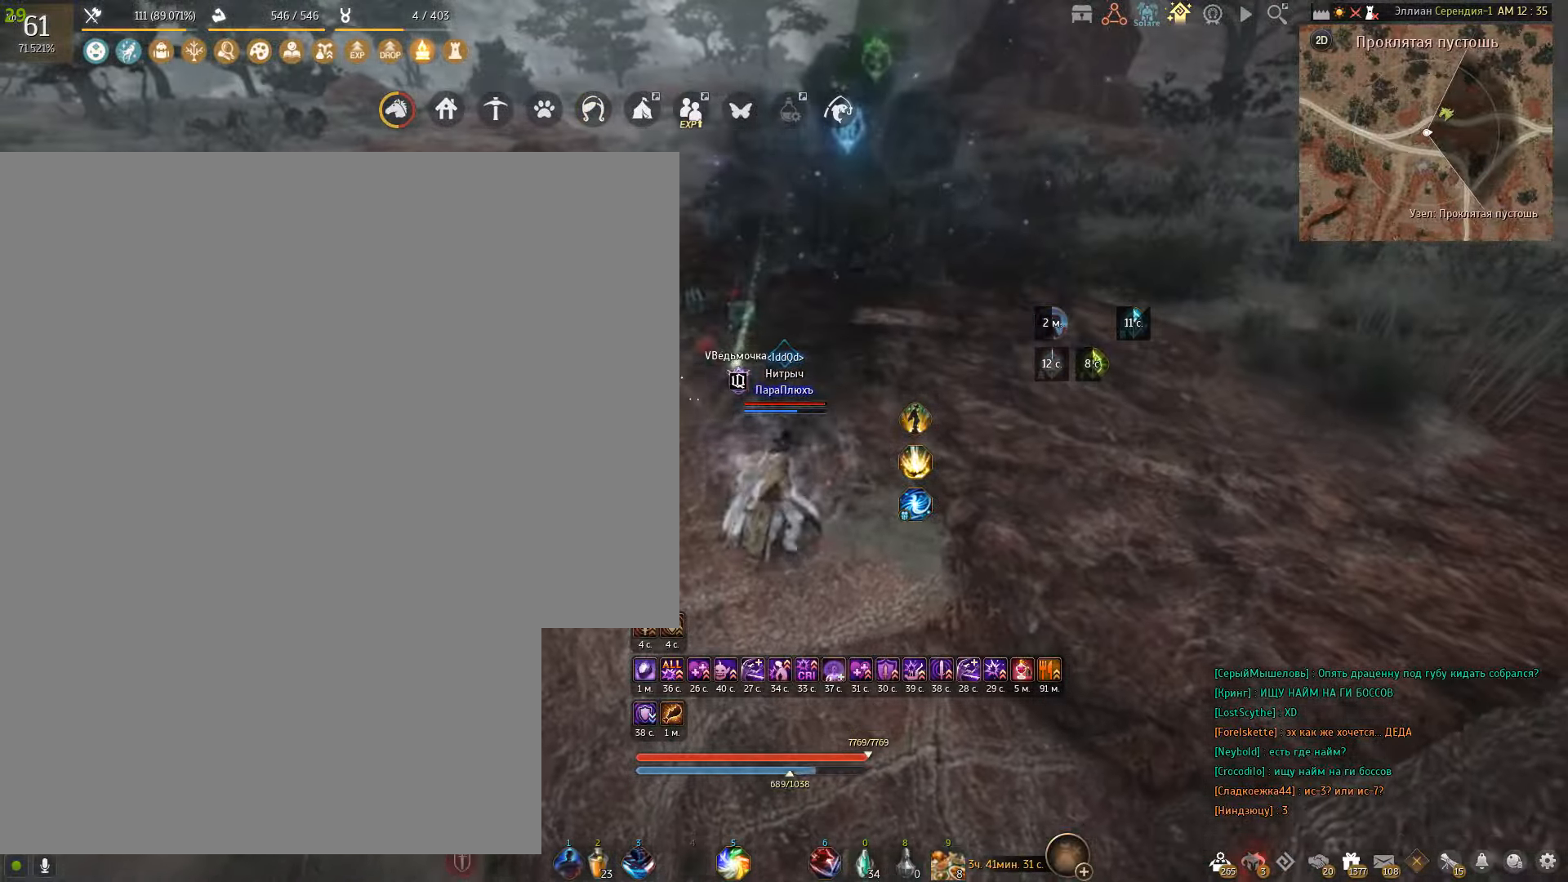
{"keys": [], "mouse": ["left"], "events": [[433, "shift", "up"]]}
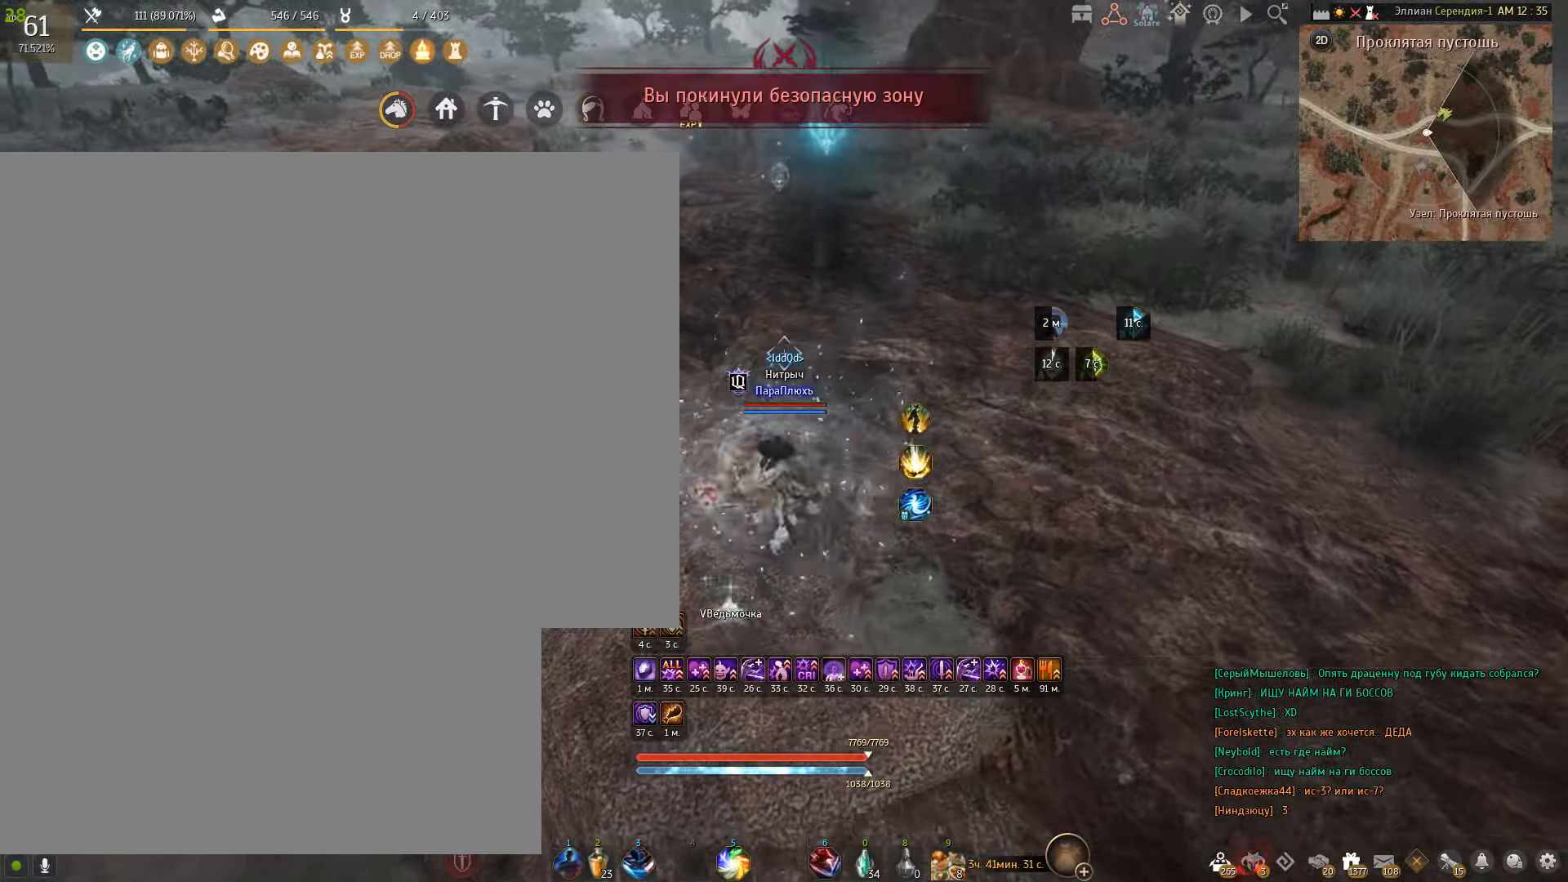
{"keys": ["s"], "mouse": ["left"], "events": [[33, "mouse_left", "up"], [234, "s", "down"], [267, "mouse_left", "down"]]}
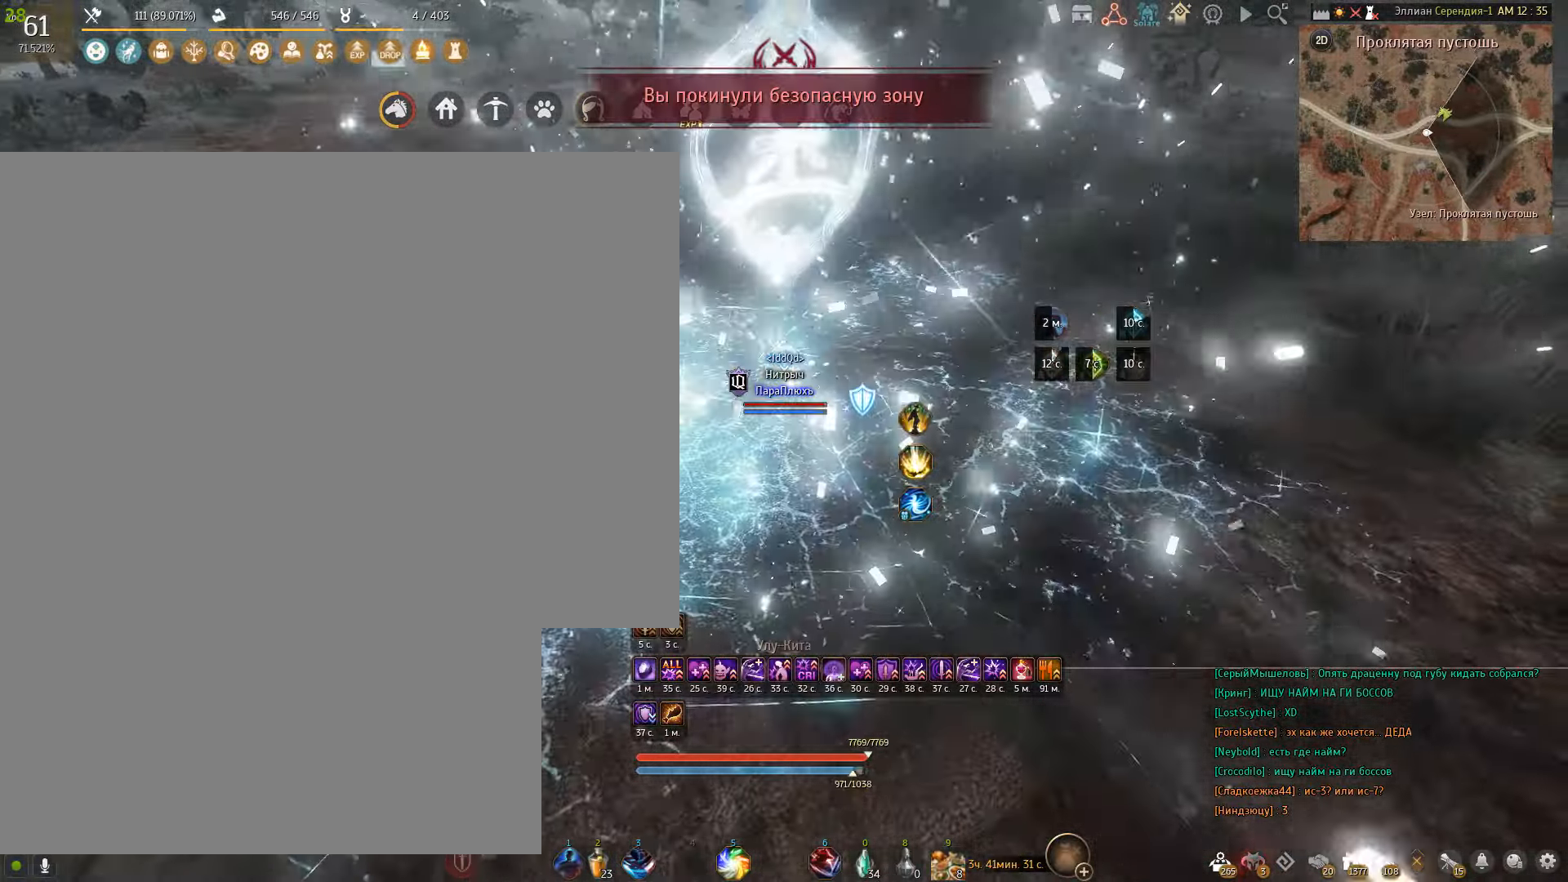
{"keys": ["s"], "mouse": ["left"], "events": []}
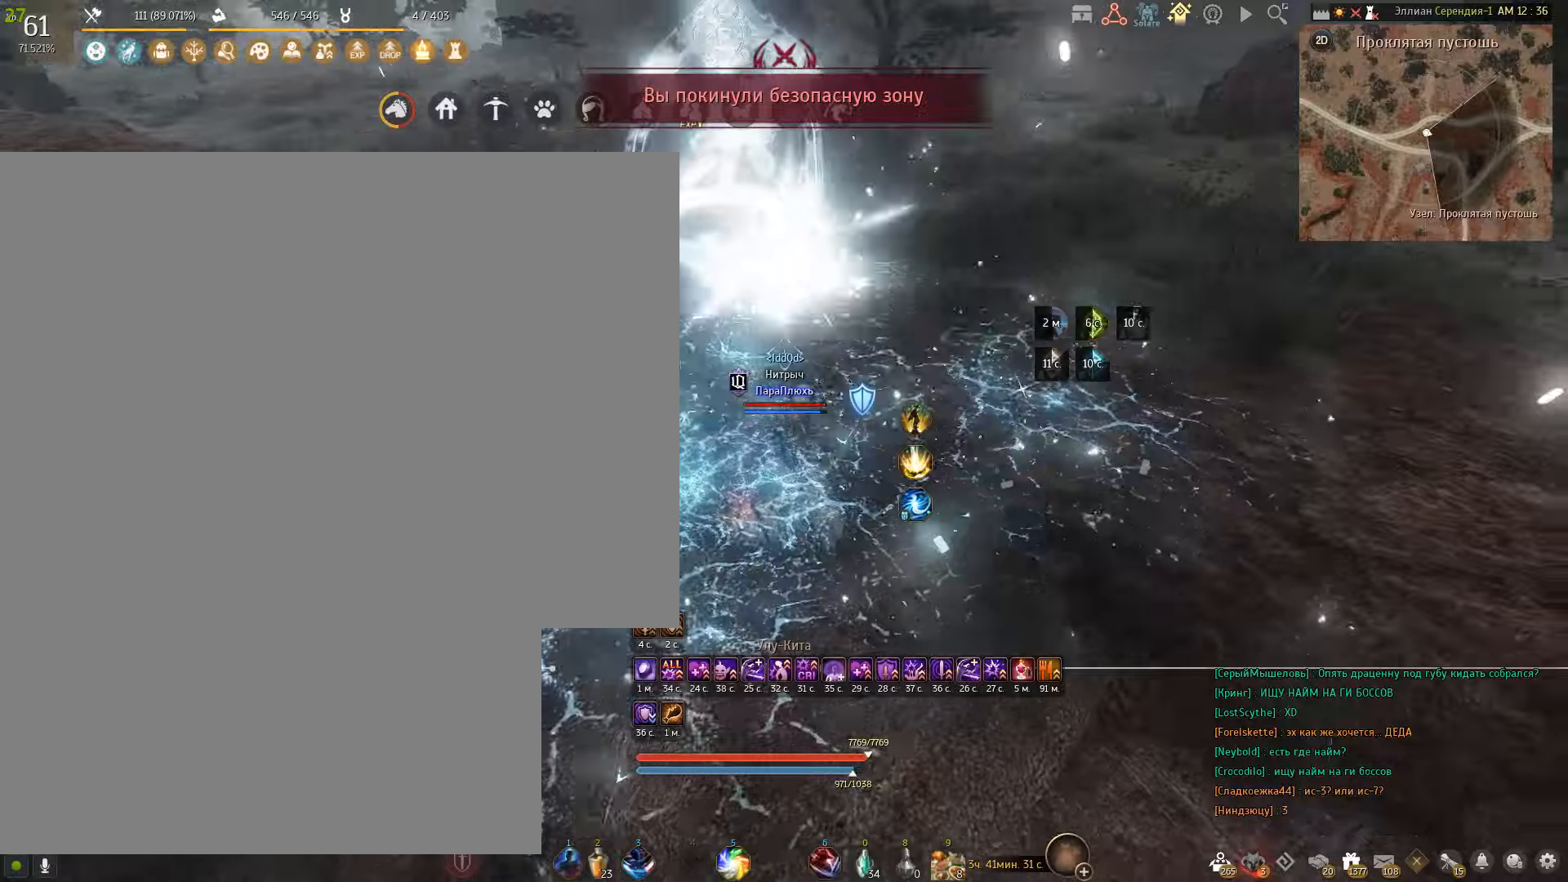
{"keys": ["q", "shift"], "mouse": [], "events": [[67, "mouse_left", "up"], [67, "s", "up"], [301, "shift", "down"], [501, "q", "down"]]}
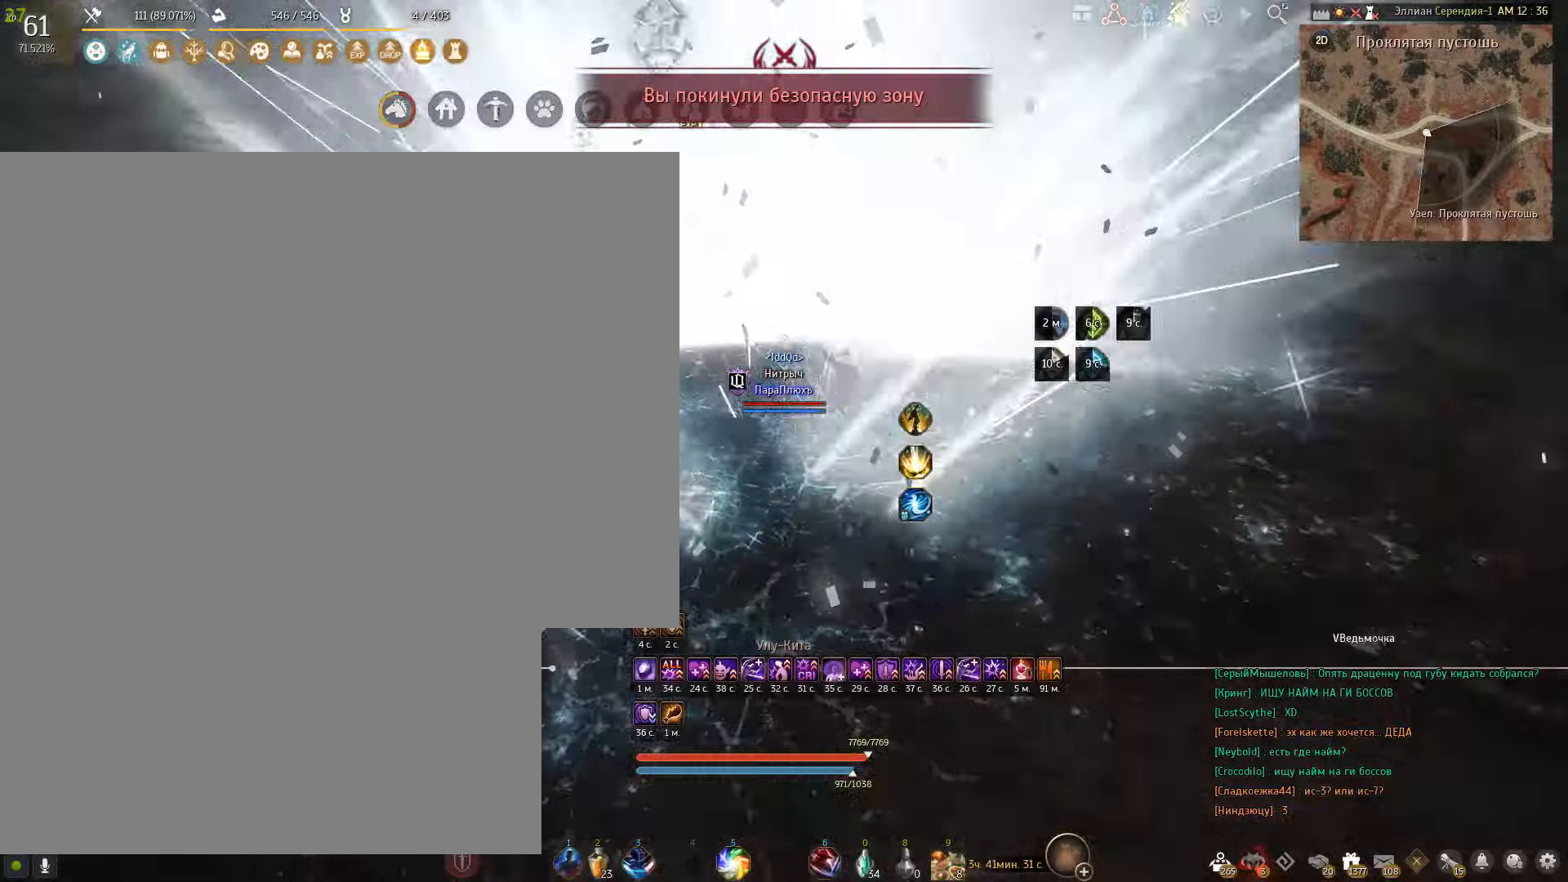
{"keys": ["q", "shift"], "mouse": [], "events": []}
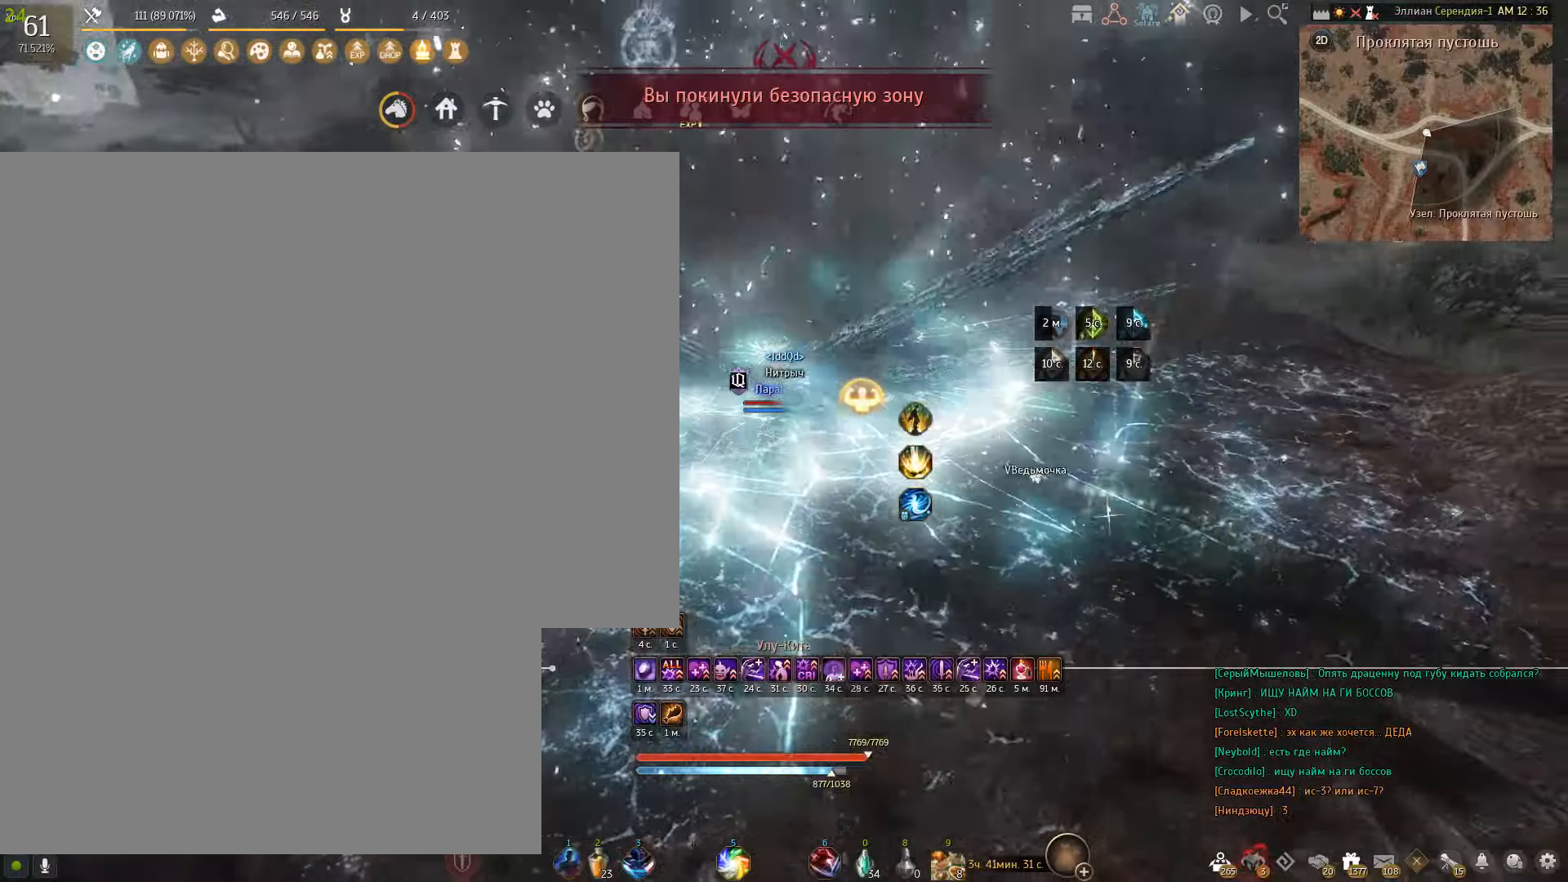
{"keys": [], "mouse": [], "events": [[434, "q", "up"], [501, "shift", "up"]]}
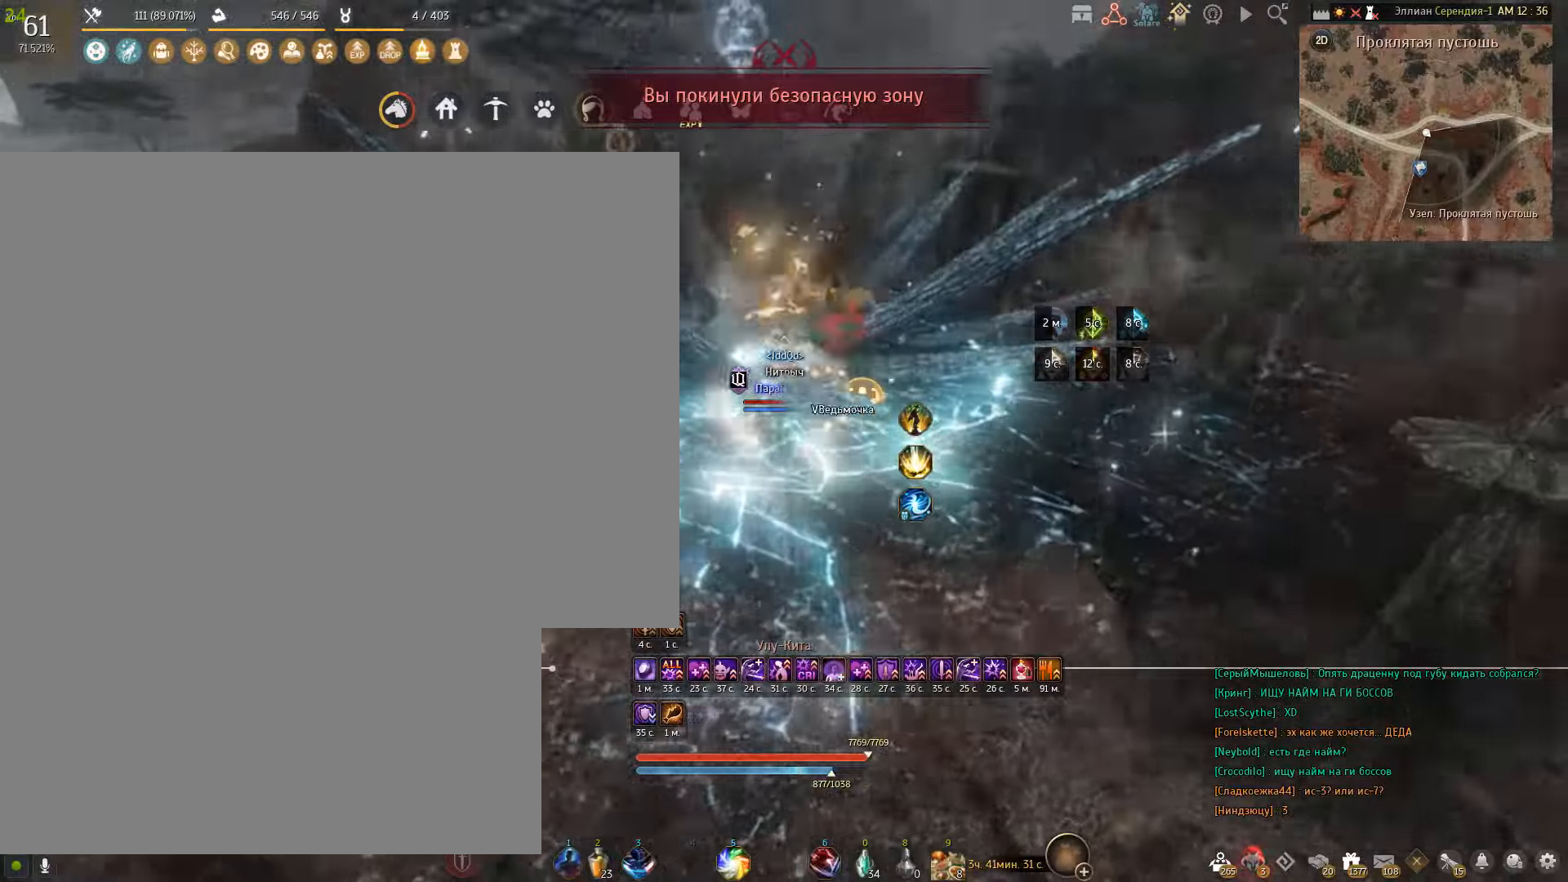
{"keys": ["q", "s"], "mouse": [], "events": [[100, "s", "down"], [334, "q", "down"]]}
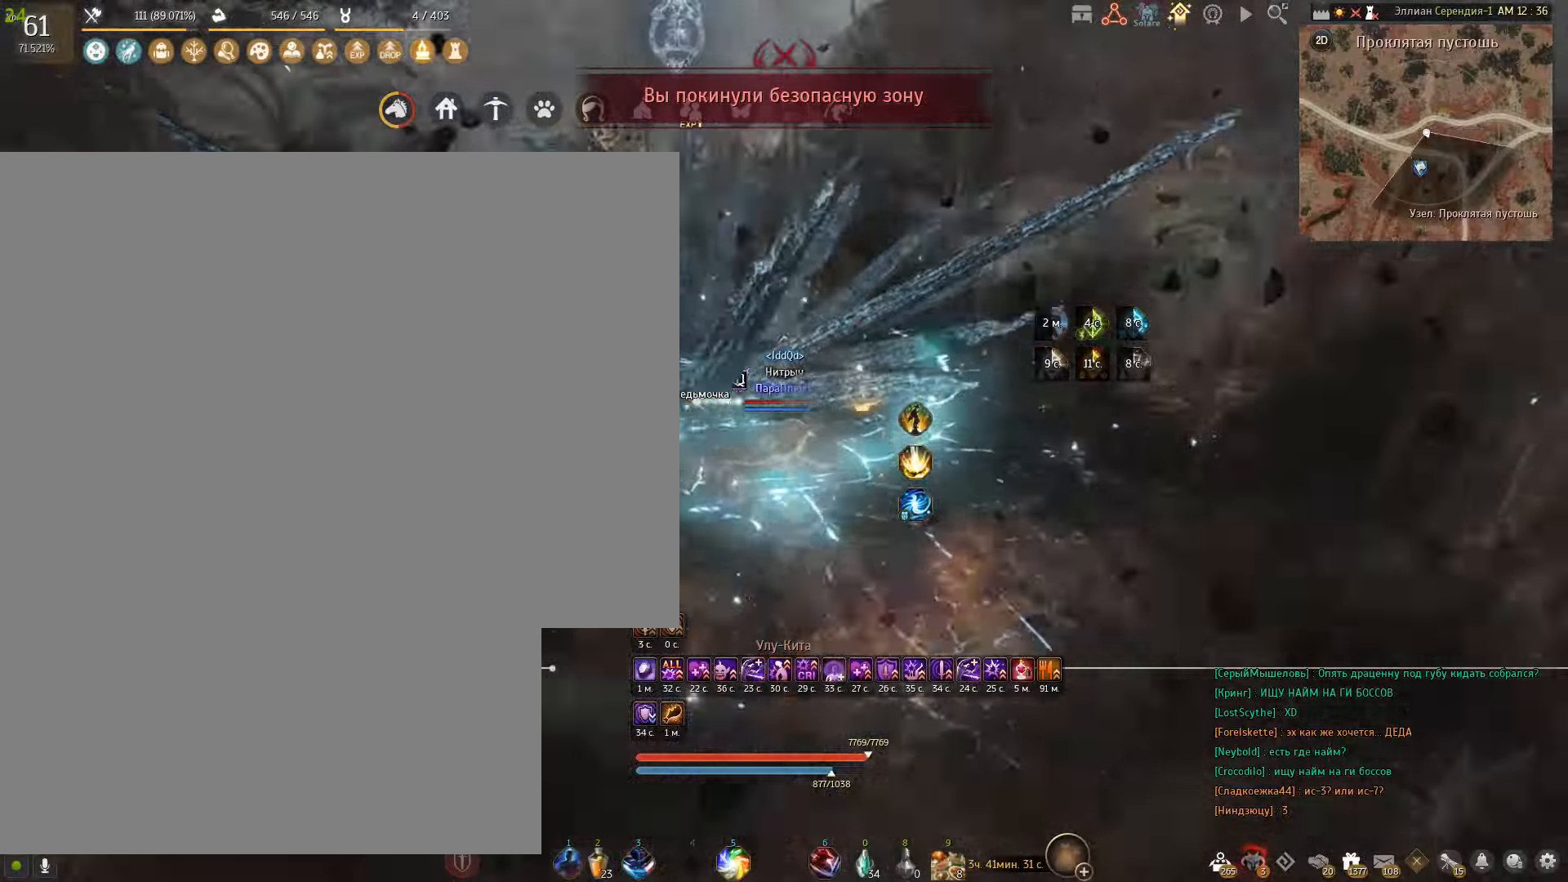
{"keys": ["q", "s"], "mouse": [], "events": []}